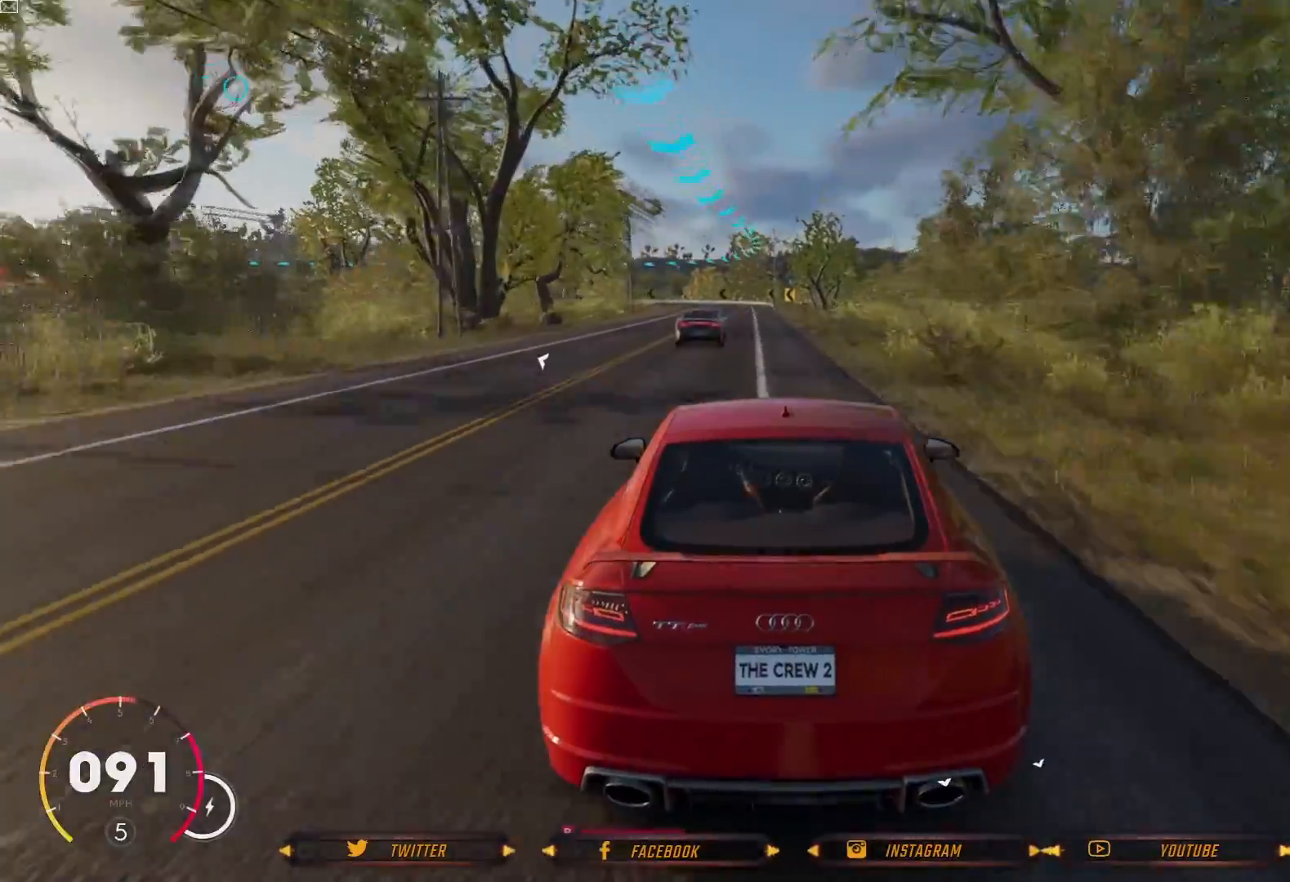
Gameplay with a controller (Xbox layout); each line is a JSON object with the inputs held at the frame after it. "events" lists button and stick changes between this image and that frame as [ms after this image, input, new state], when the widget could be followed in between.
{"buttons": ["R2"], "left_stick": "left", "right_stick": "center", "events": [[400, "left_stick", "left"]]}
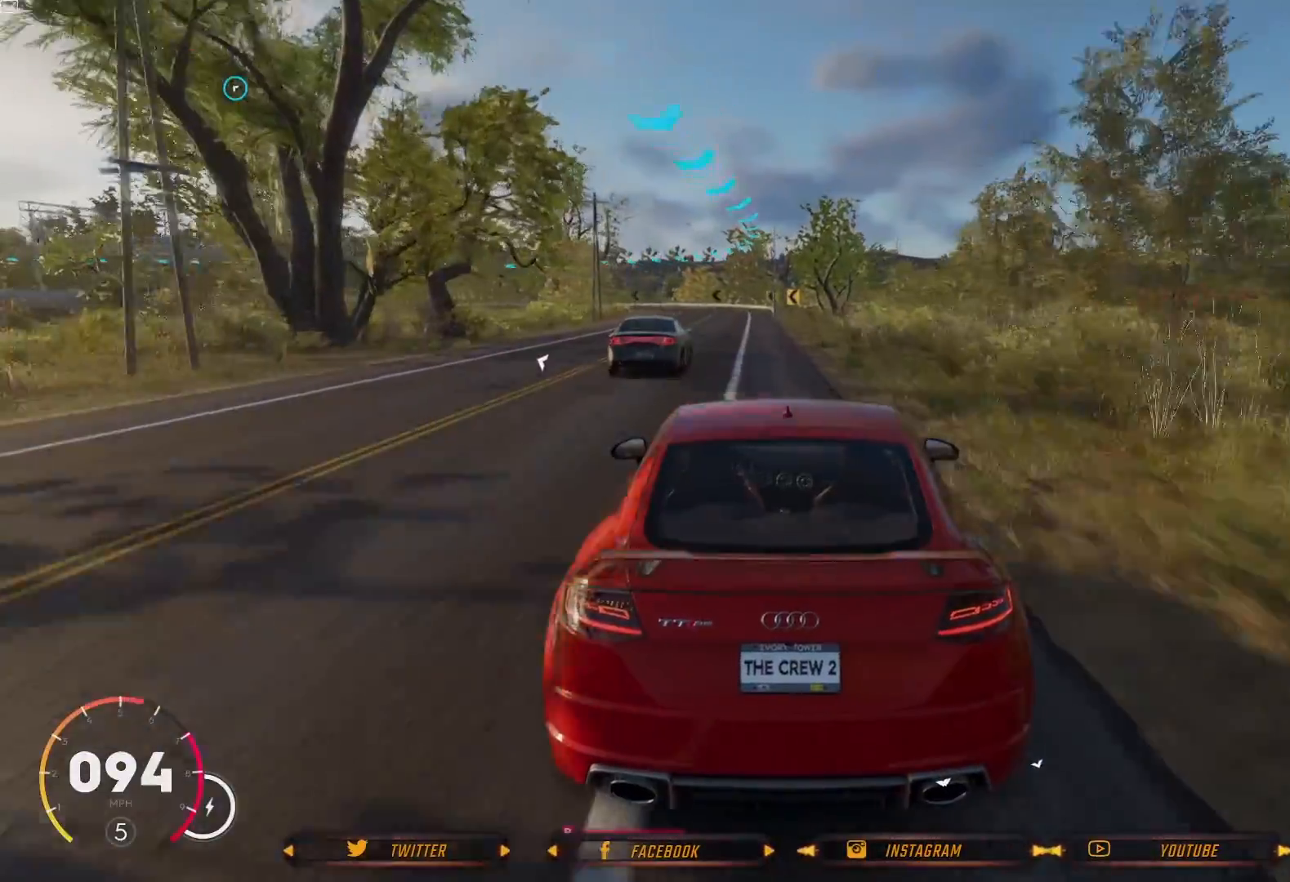
{"buttons": [], "left_stick": "center", "right_stick": "center", "events": [[34, "R2", "up"], [34, "left_stick", "center"]]}
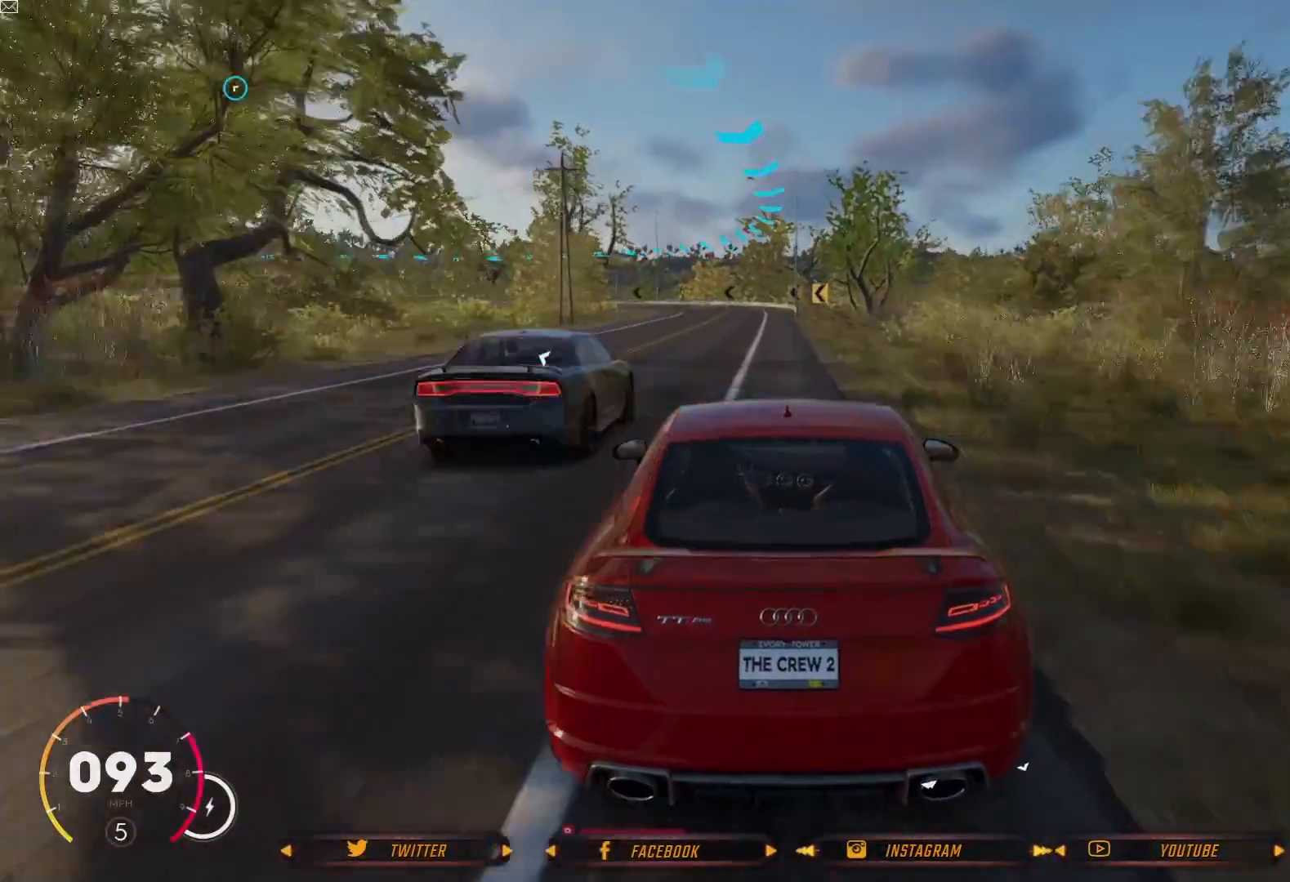
{"buttons": [], "left_stick": "center", "right_stick": "center", "events": [[100, "R2", "down"], [200, "left_stick", "left"], [367, "left_stick", "center"], [400, "R2", "up"]]}
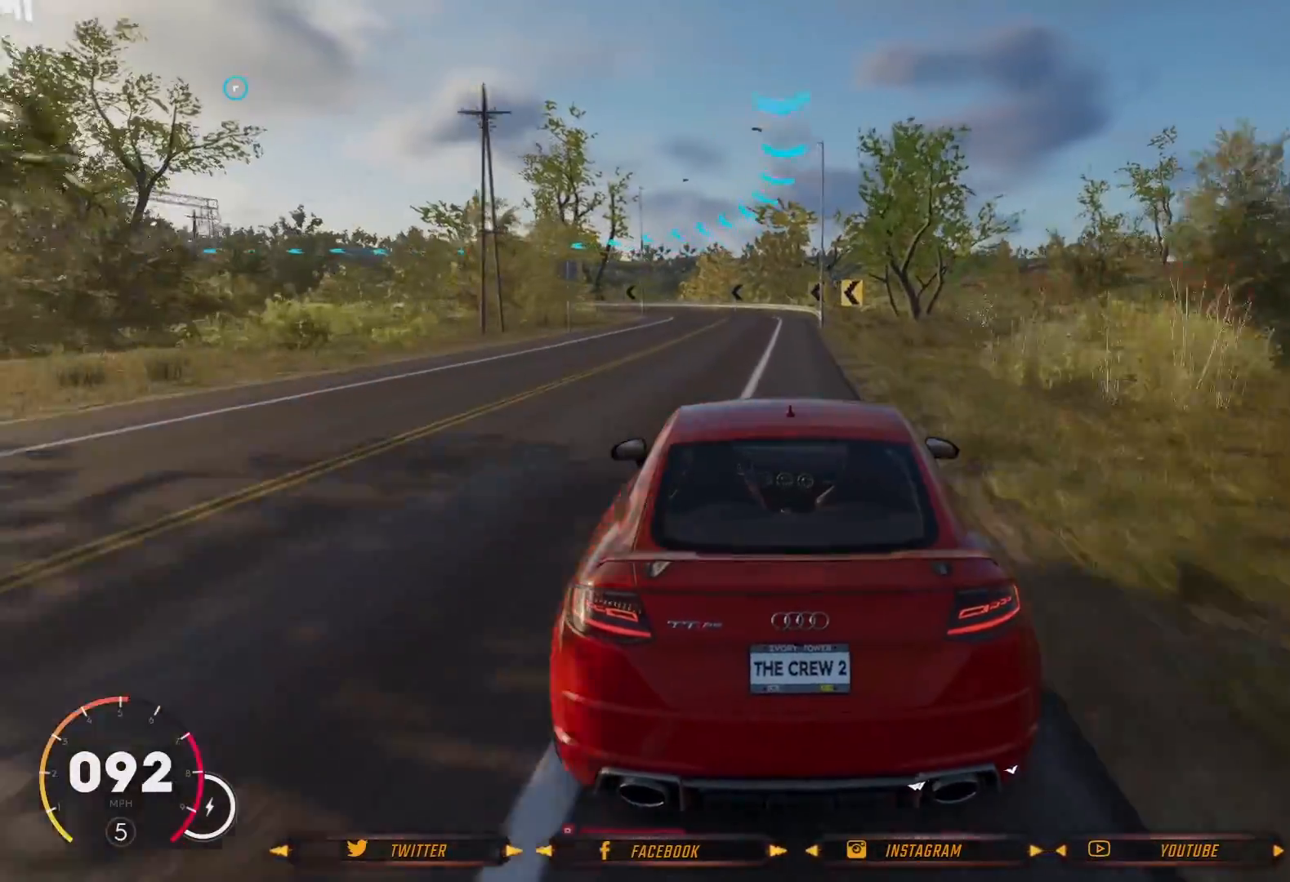
{"buttons": [], "left_stick": "center", "right_stick": "center", "events": []}
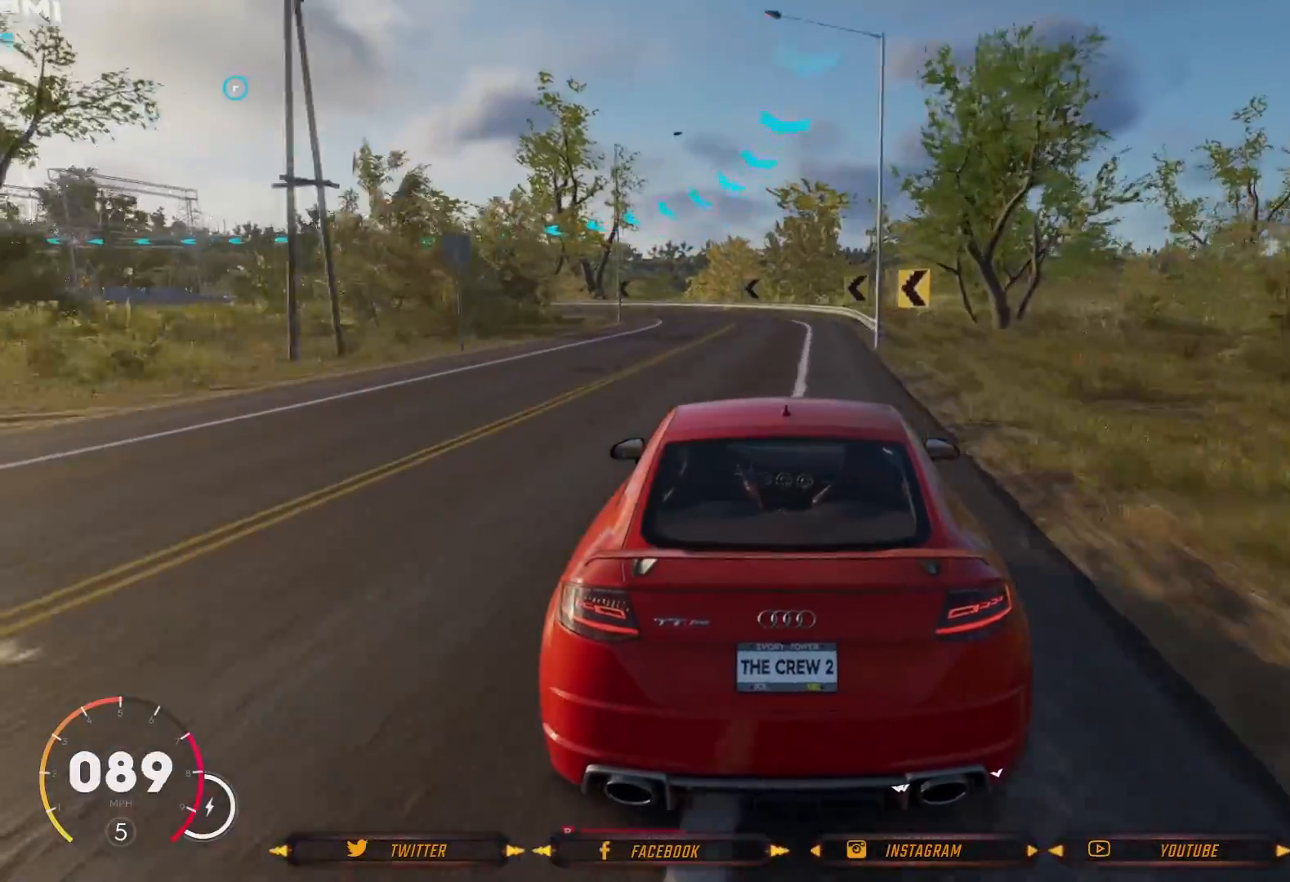
{"buttons": [], "left_stick": "center", "right_stick": "center", "events": []}
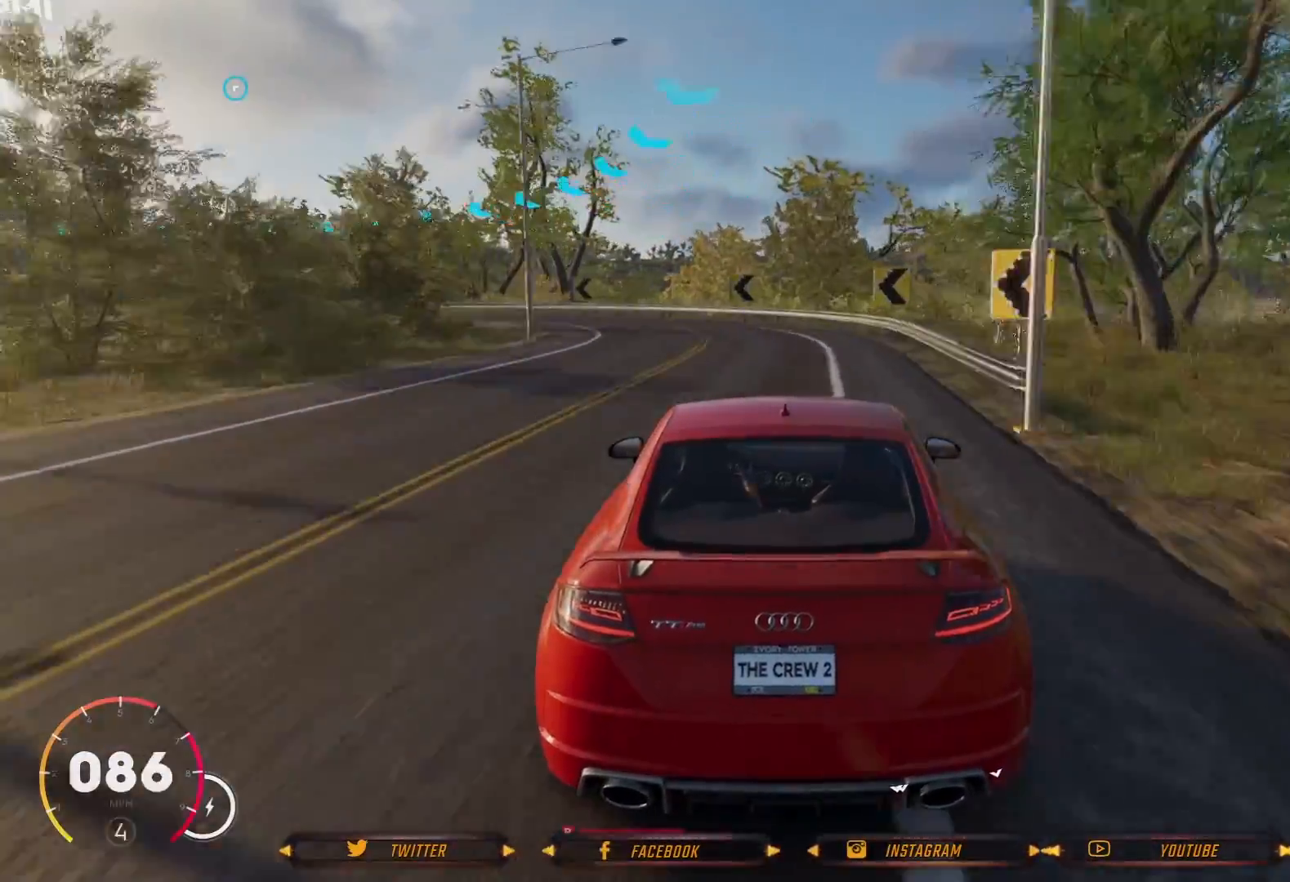
{"buttons": [], "left_stick": "left", "right_stick": "center", "events": [[234, "left_stick", "left"]]}
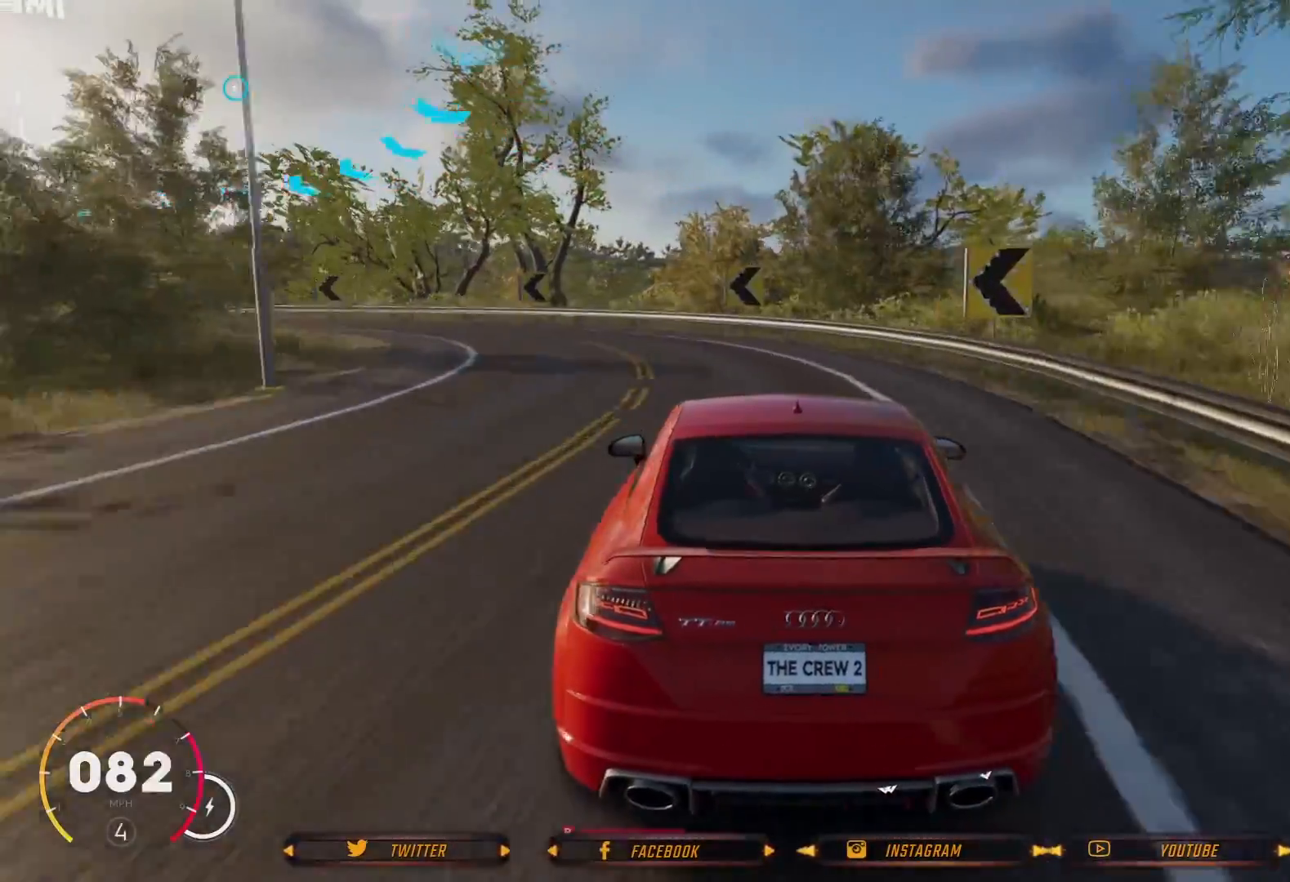
{"buttons": [], "left_stick": "center", "right_stick": "center", "events": [[467, "left_stick", "center"]]}
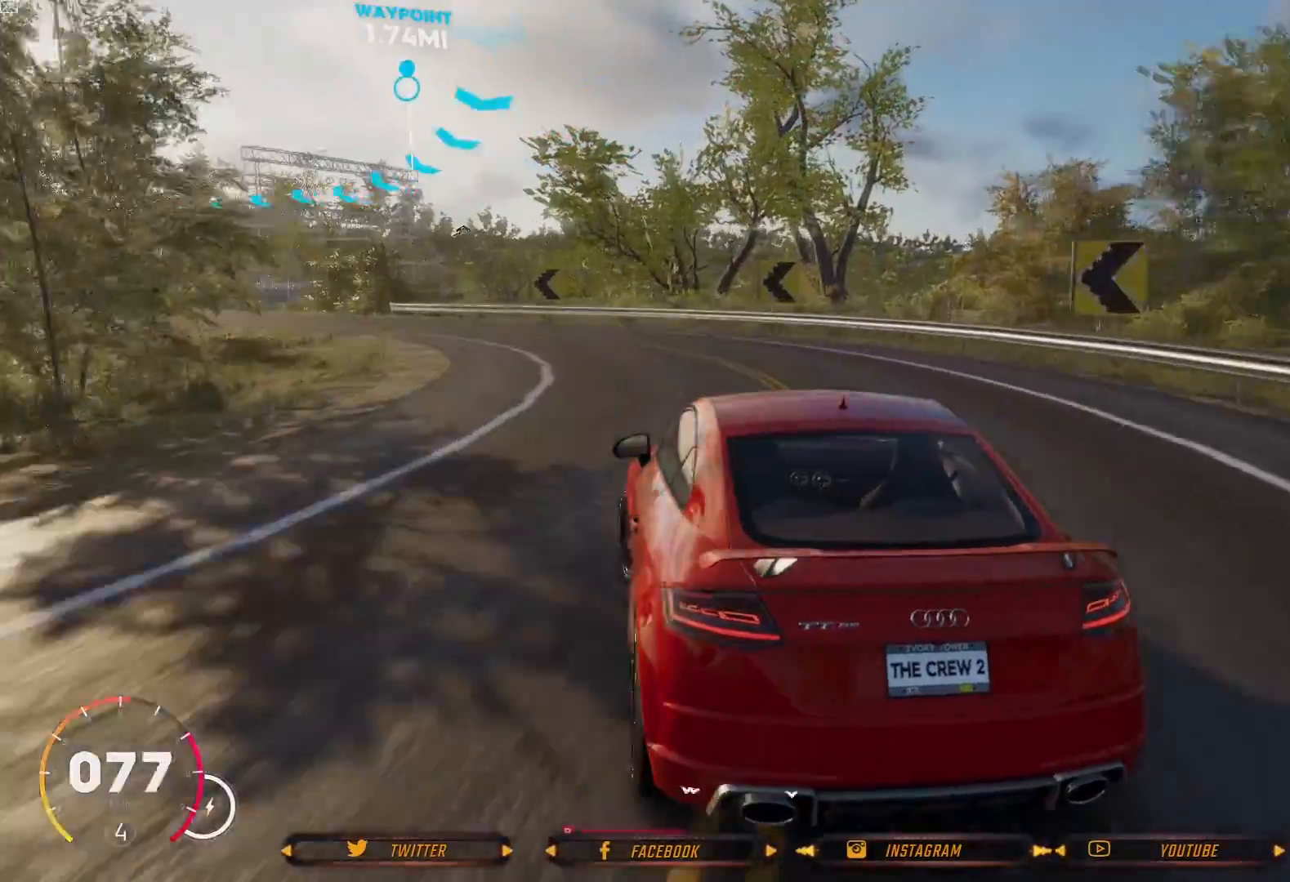
{"buttons": ["R2"], "left_stick": "left", "right_stick": "center", "events": [[34, "R2", "down"], [234, "R2", "up"], [301, "left_stick", "left"], [367, "R2", "down"]]}
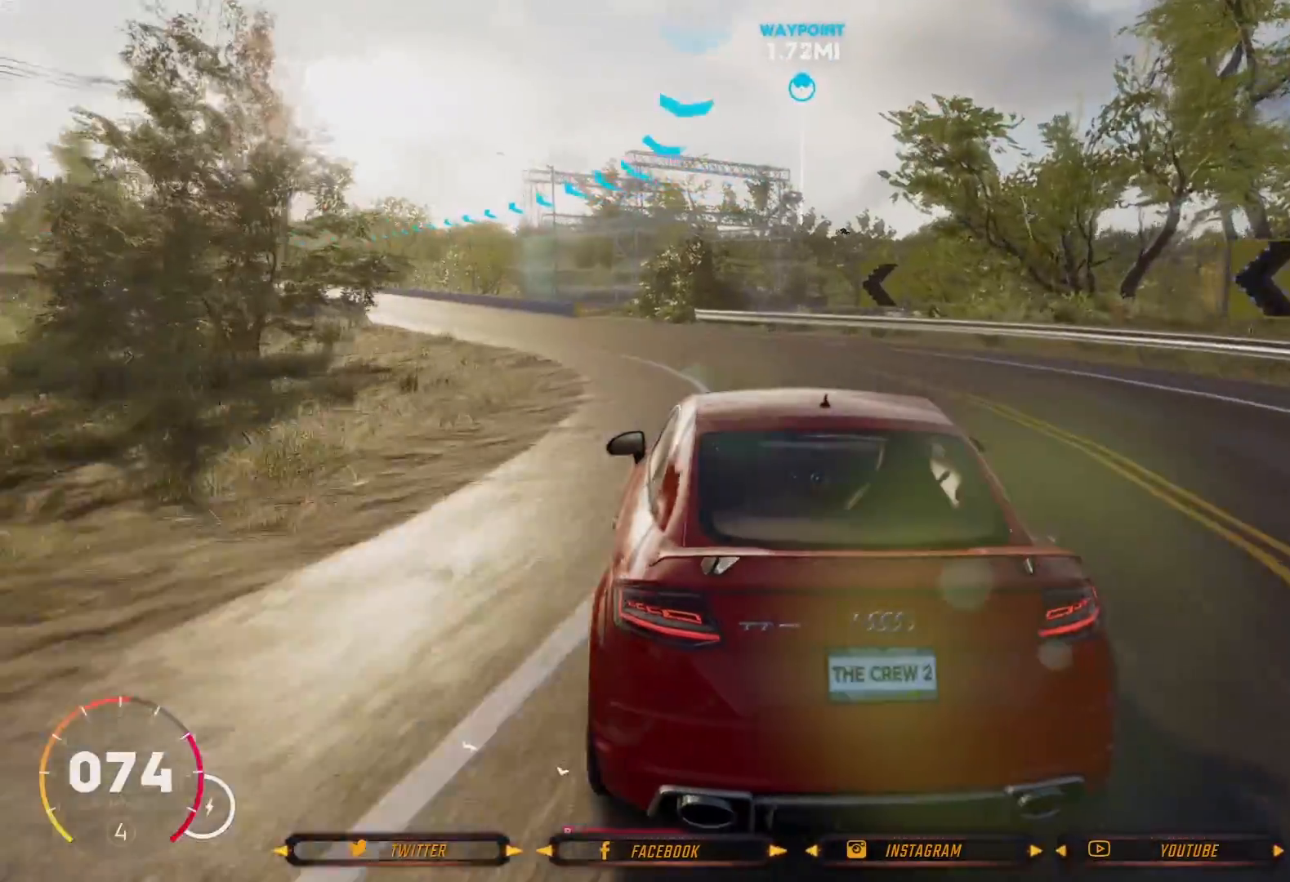
{"buttons": ["R2"], "left_stick": "left", "right_stick": "center", "events": [[67, "R2", "up"], [100, "left_stick", "center"], [133, "R2", "down"], [434, "left_stick", "left"]]}
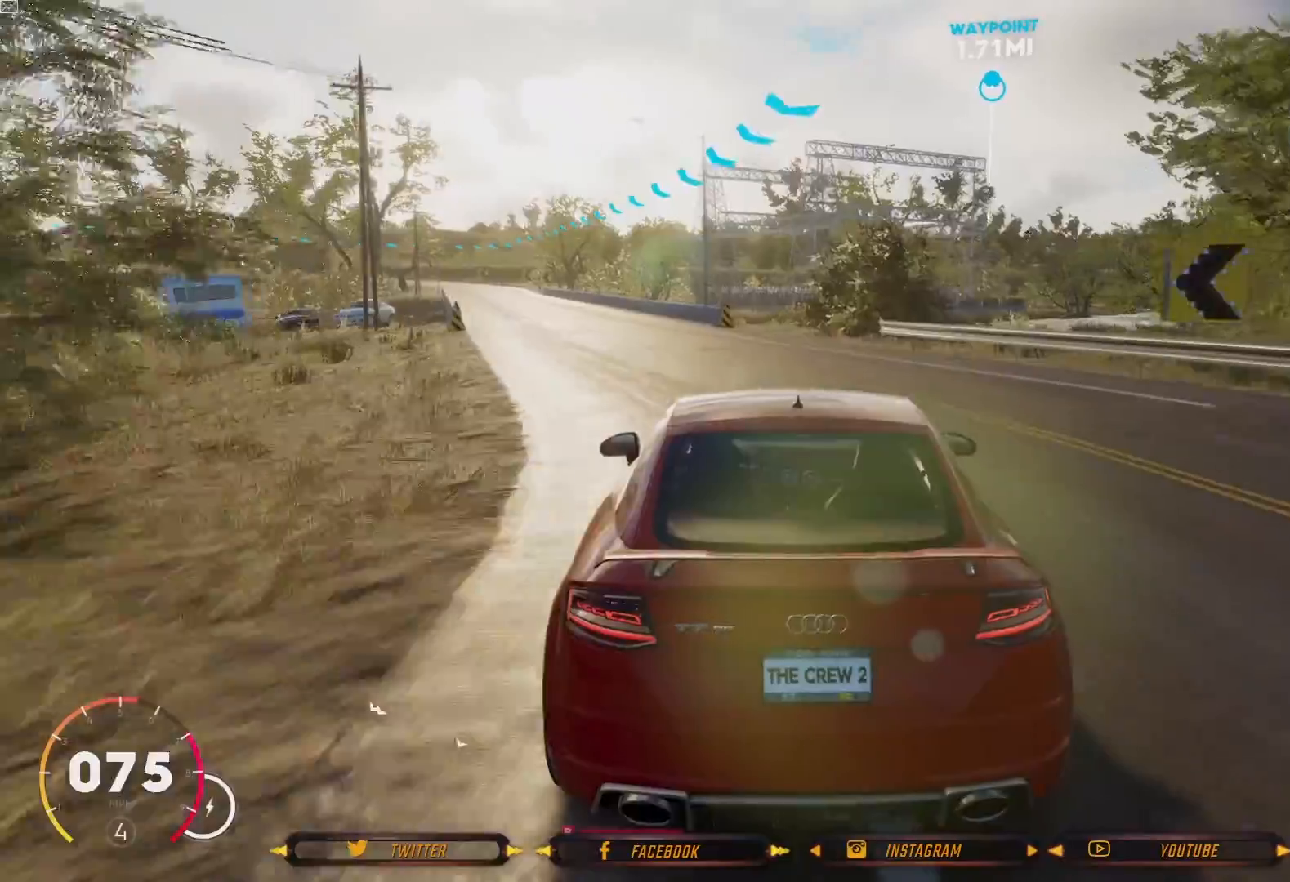
{"buttons": ["R2"], "left_stick": "center", "right_stick": "center", "events": [[401, "left_stick", "center"]]}
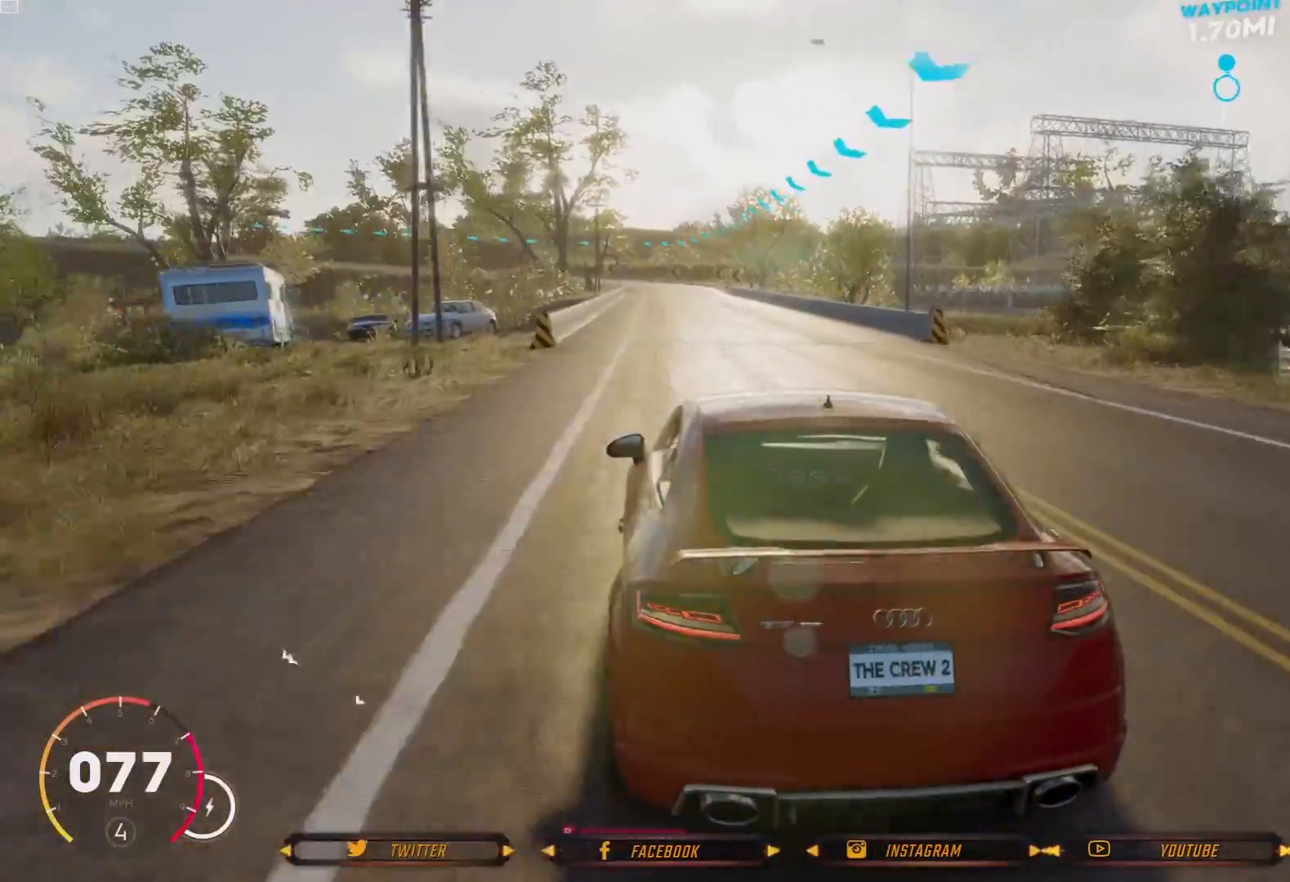
{"buttons": ["R2"], "left_stick": "center", "right_stick": "center", "events": [[200, "left_stick", "right"], [467, "left_stick", "center"]]}
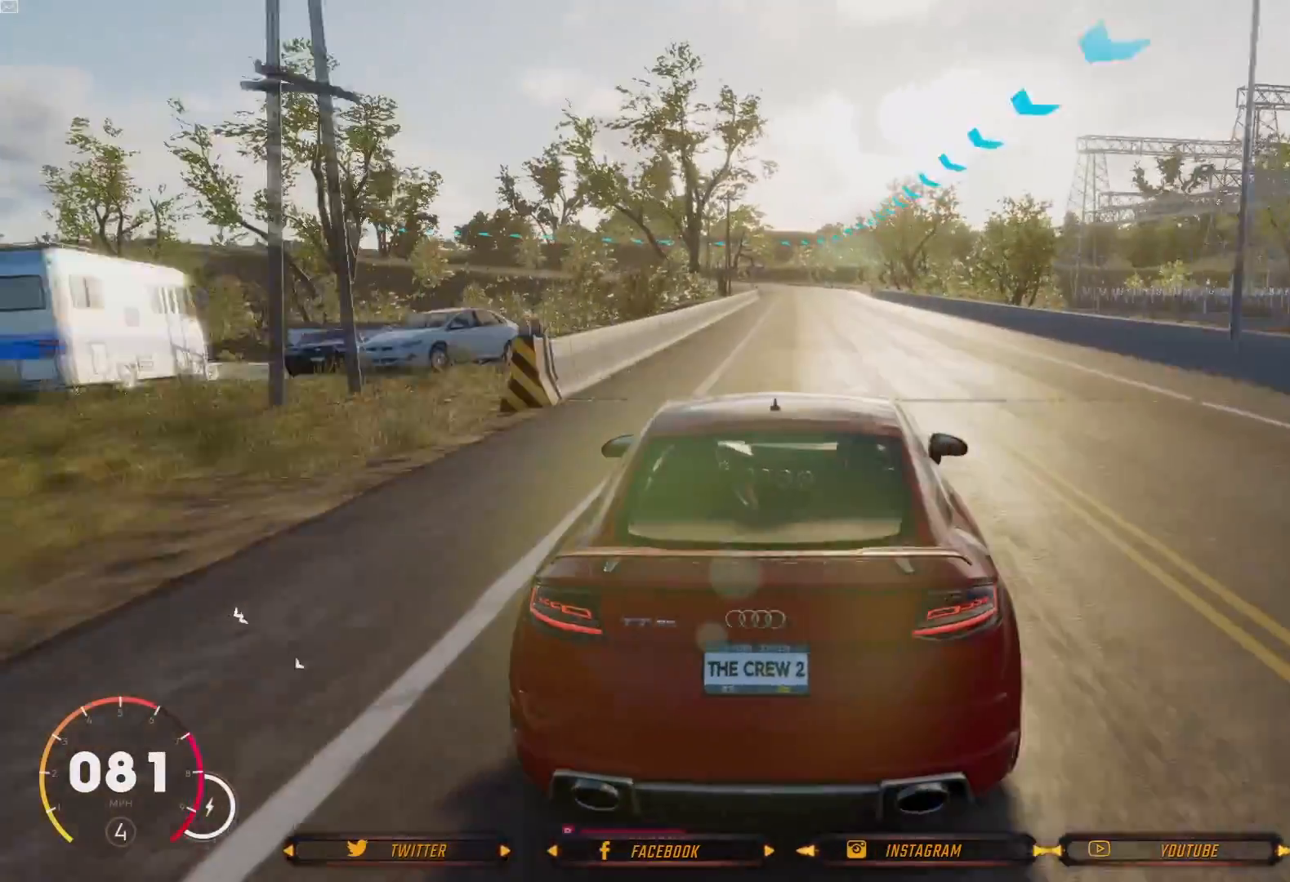
{"buttons": ["R2"], "left_stick": "center", "right_stick": "center", "events": []}
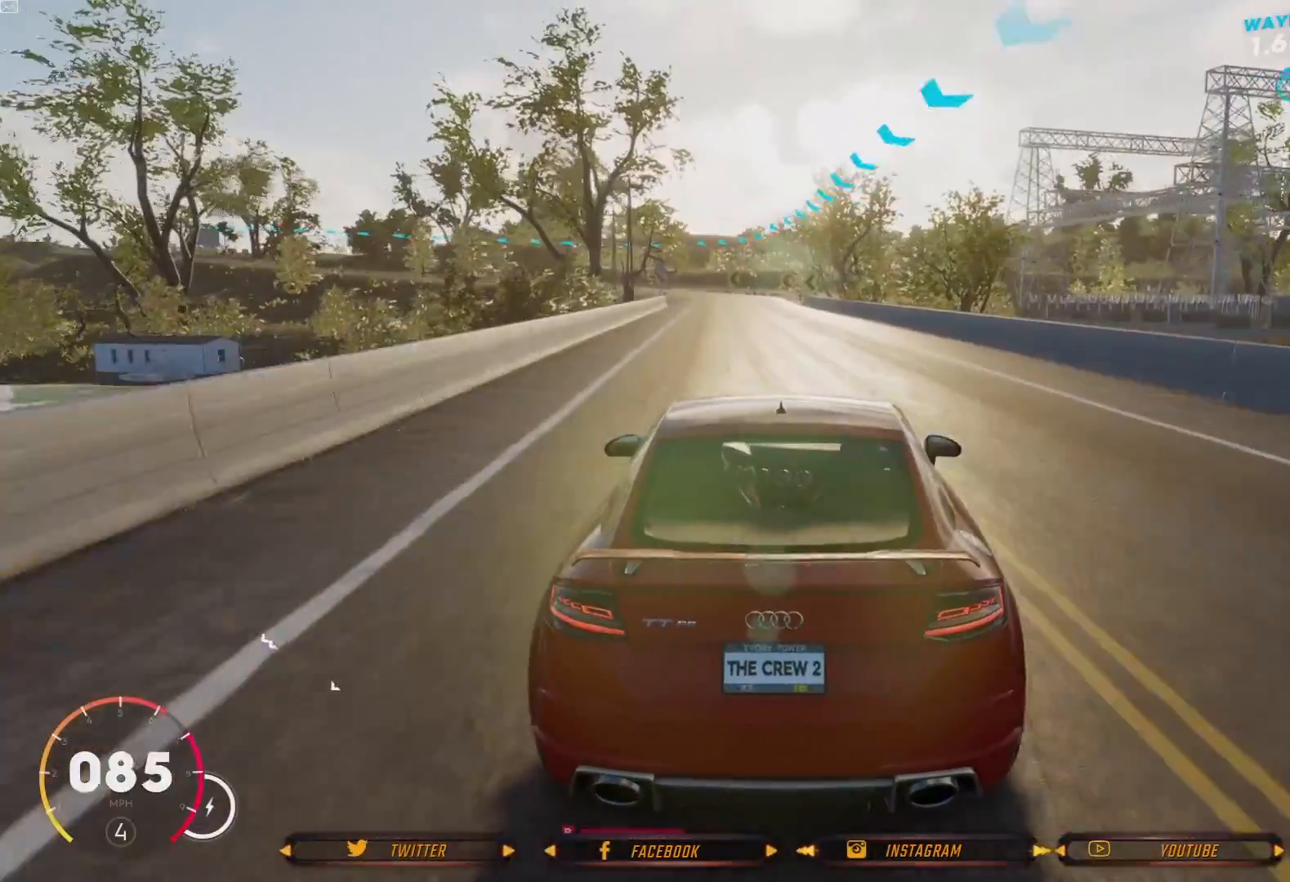
{"buttons": ["R2"], "left_stick": "center", "right_stick": "center", "events": []}
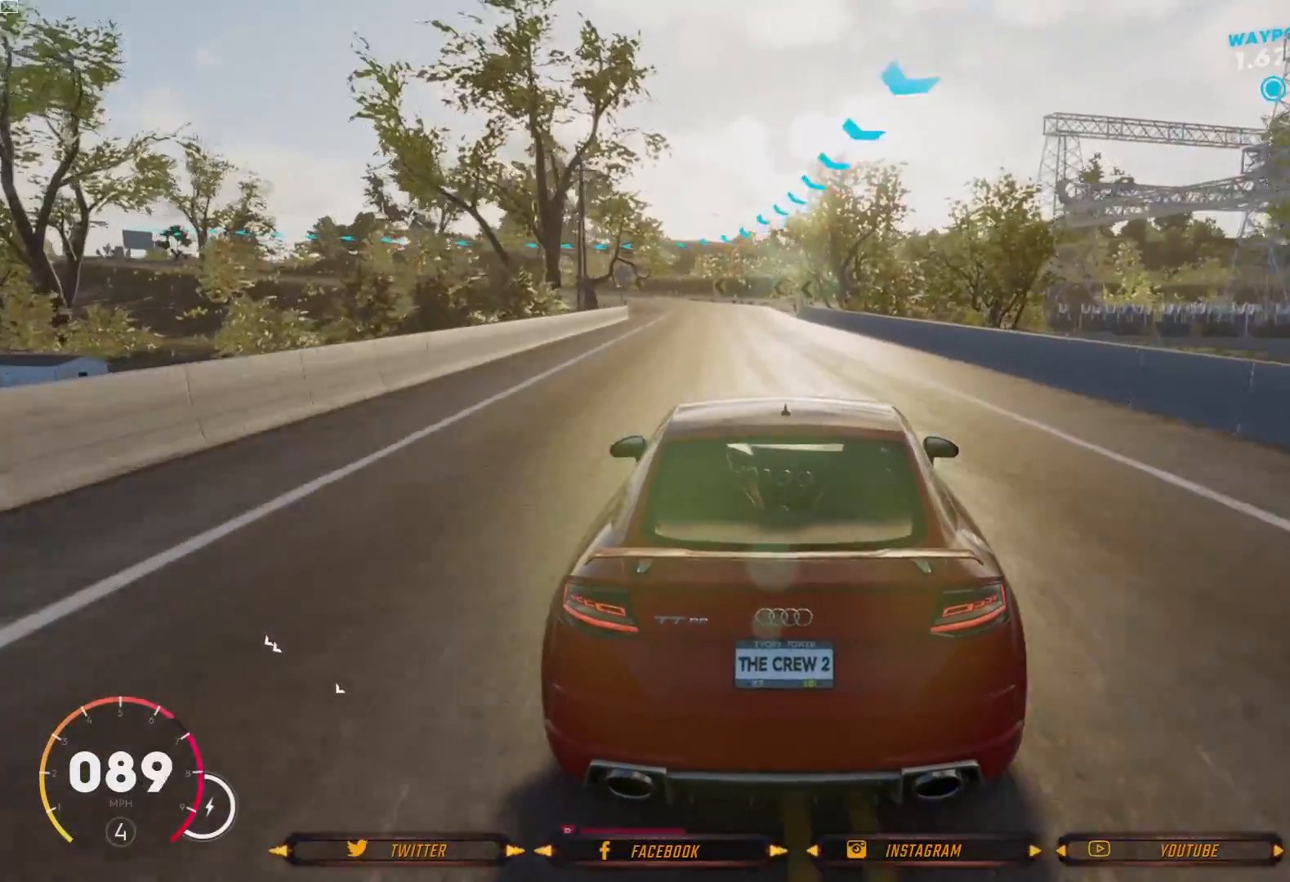
{"buttons": [], "left_stick": "center", "right_stick": "center", "events": [[201, "left_stick", "left"], [301, "left_stick", "center"], [434, "R2", "up"]]}
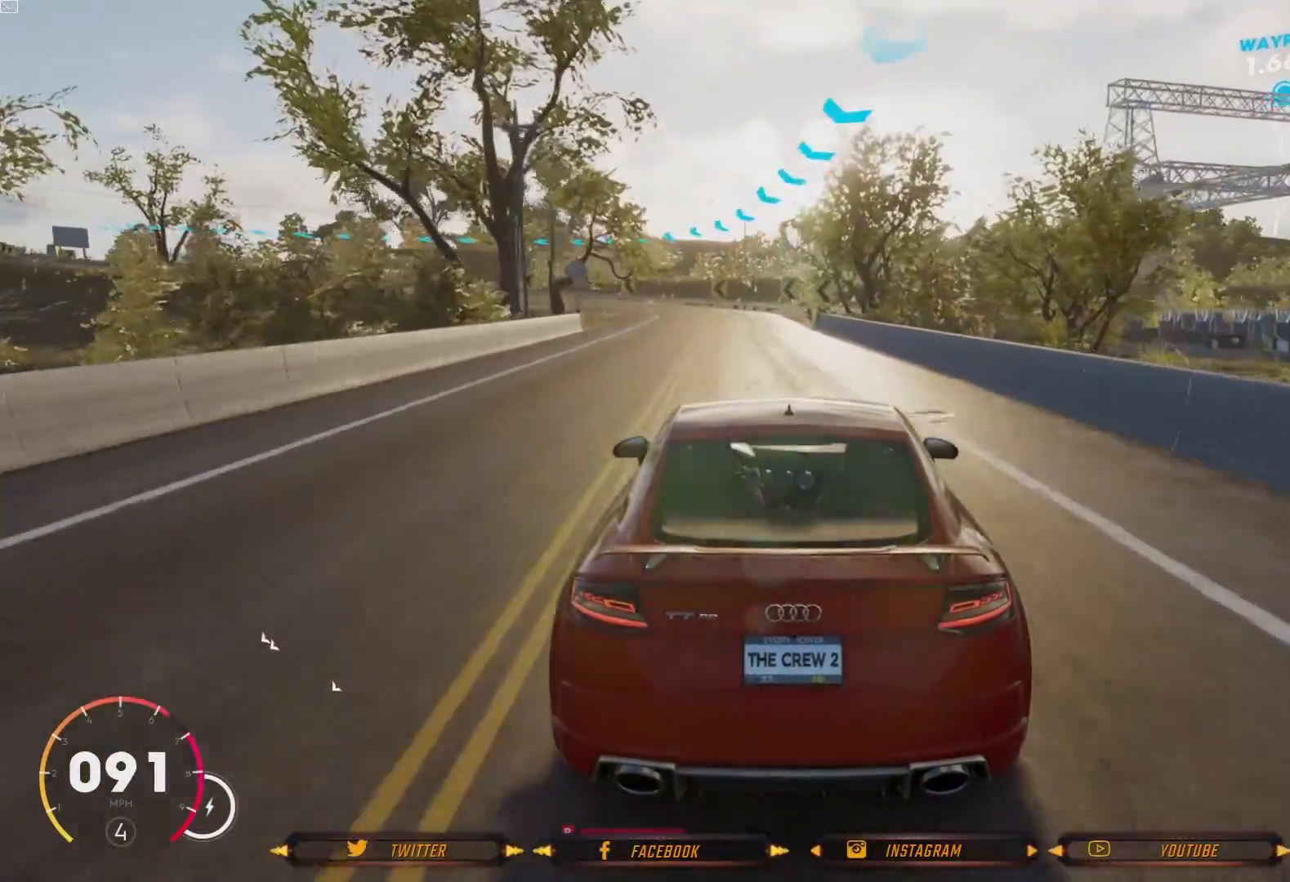
{"buttons": ["R2"], "left_stick": "left", "right_stick": "center", "events": [[267, "R2", "down"], [467, "left_stick", "left"]]}
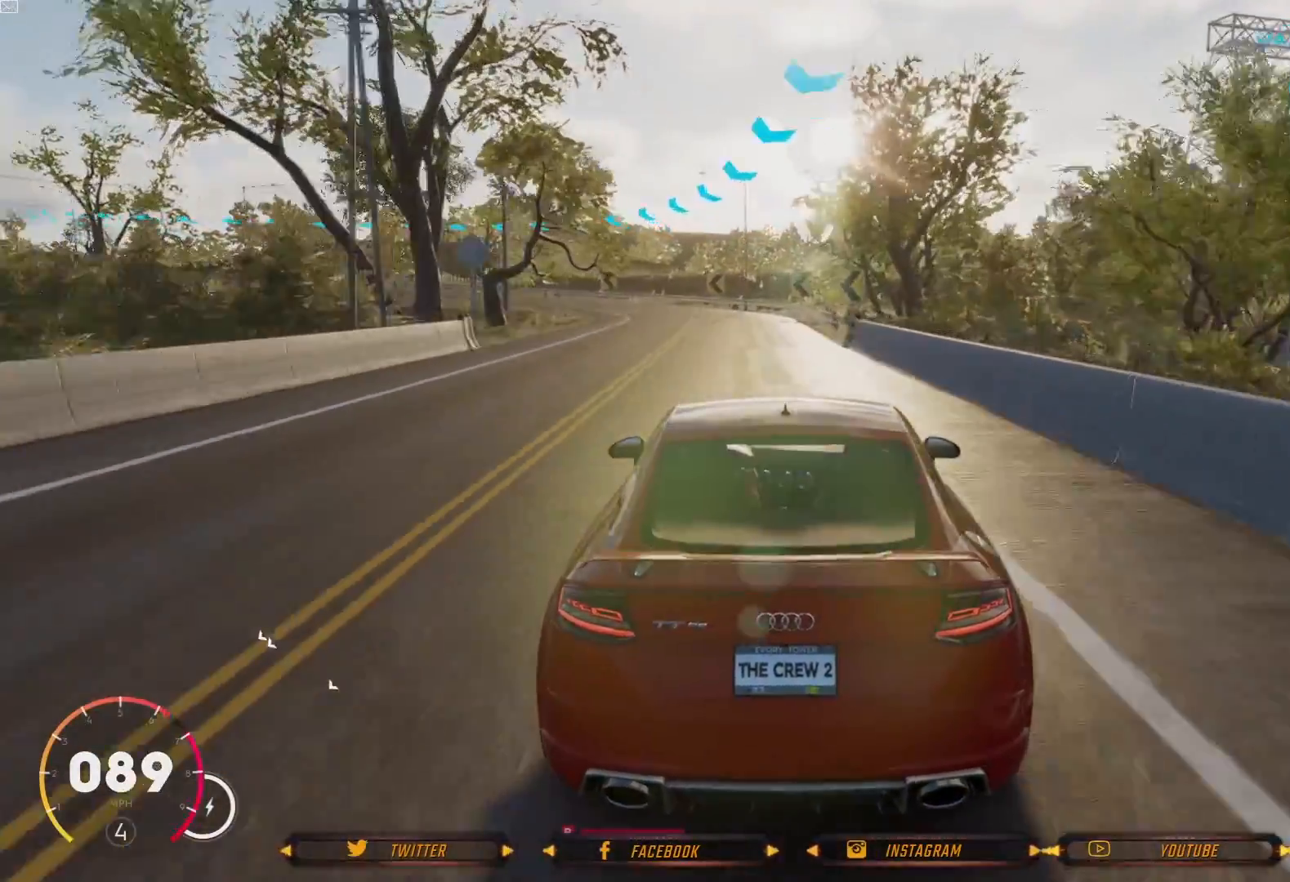
{"buttons": [], "left_stick": "center", "right_stick": "center", "events": [[134, "R2", "up"], [134, "left_stick", "center"], [234, "R2", "down"], [468, "R2", "up"]]}
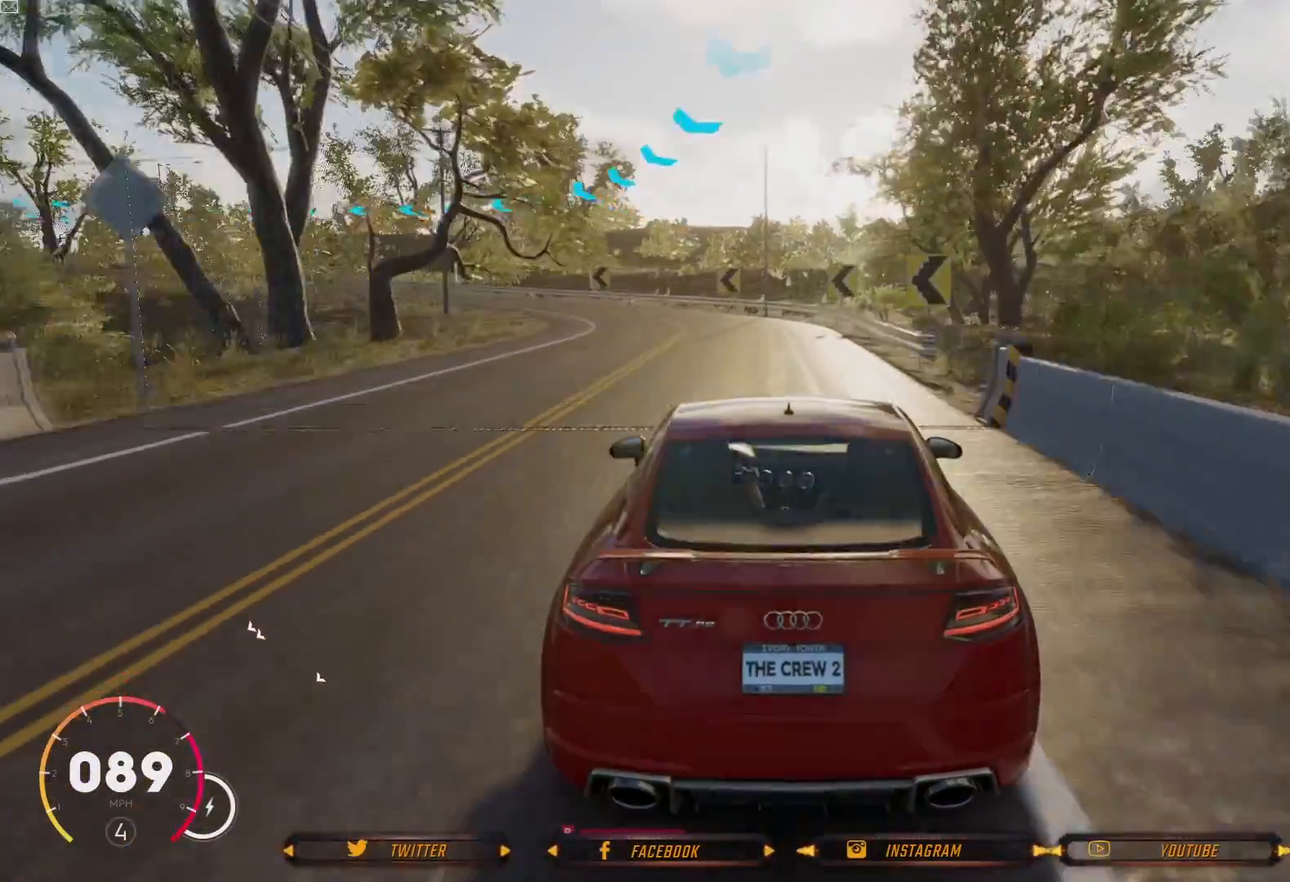
{"buttons": [], "left_stick": "left", "right_stick": "center", "events": [[300, "left_stick", "down-left"], [367, "left_stick", "left"]]}
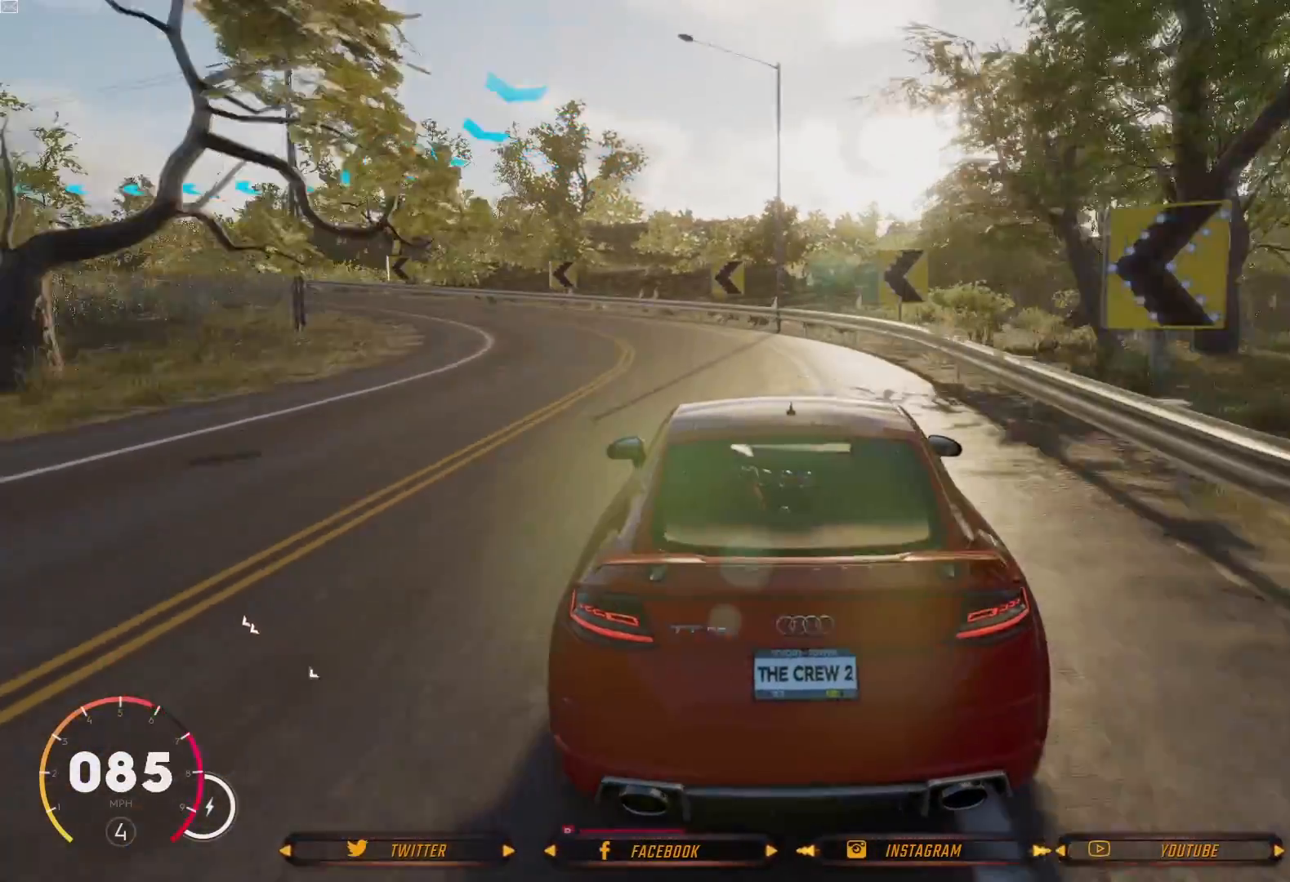
{"buttons": [], "left_stick": "center", "right_stick": "center", "events": [[100, "left_stick", "center"], [201, "left_stick", "left"], [401, "left_stick", "center"]]}
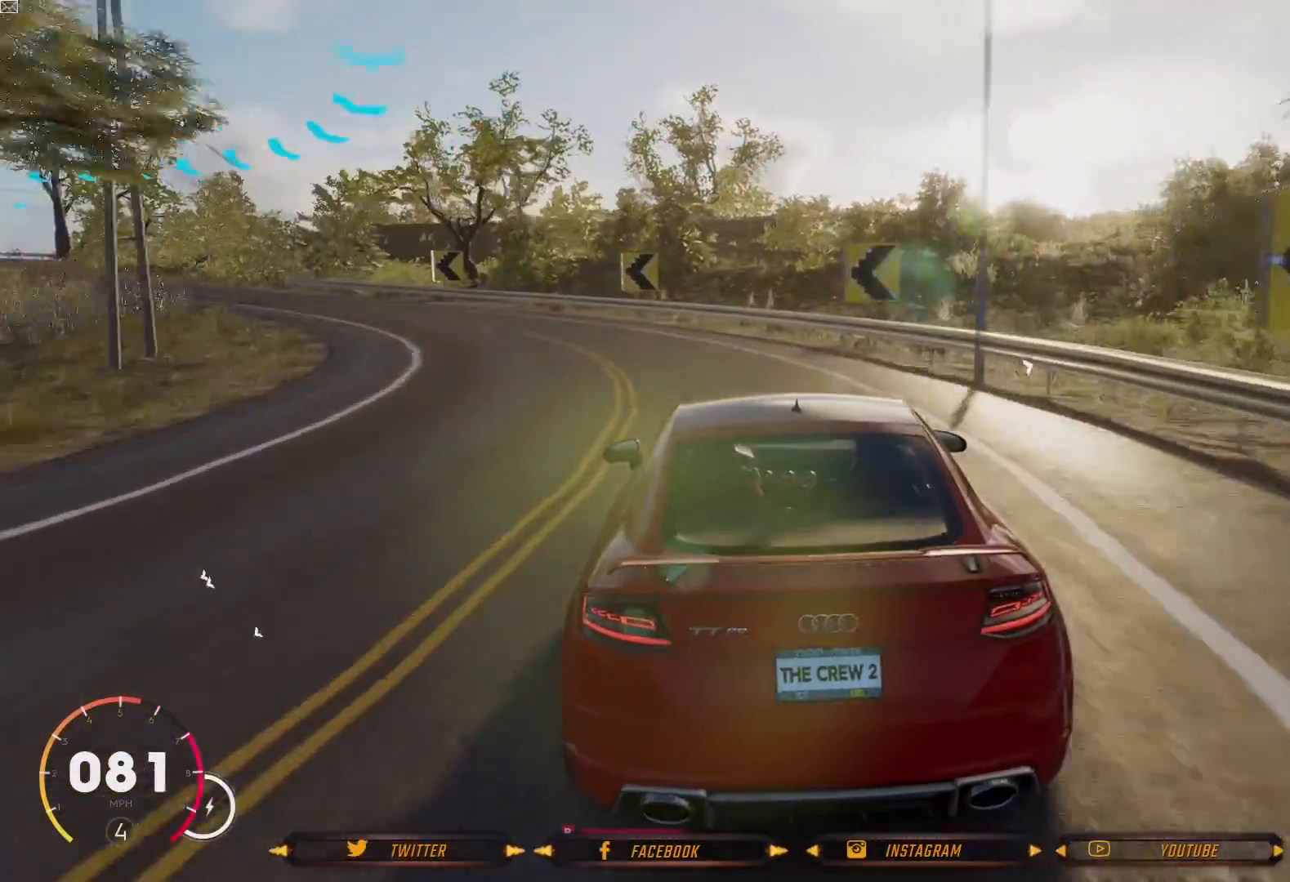
{"buttons": [], "left_stick": "left", "right_stick": "center", "events": [[33, "left_stick", "left"]]}
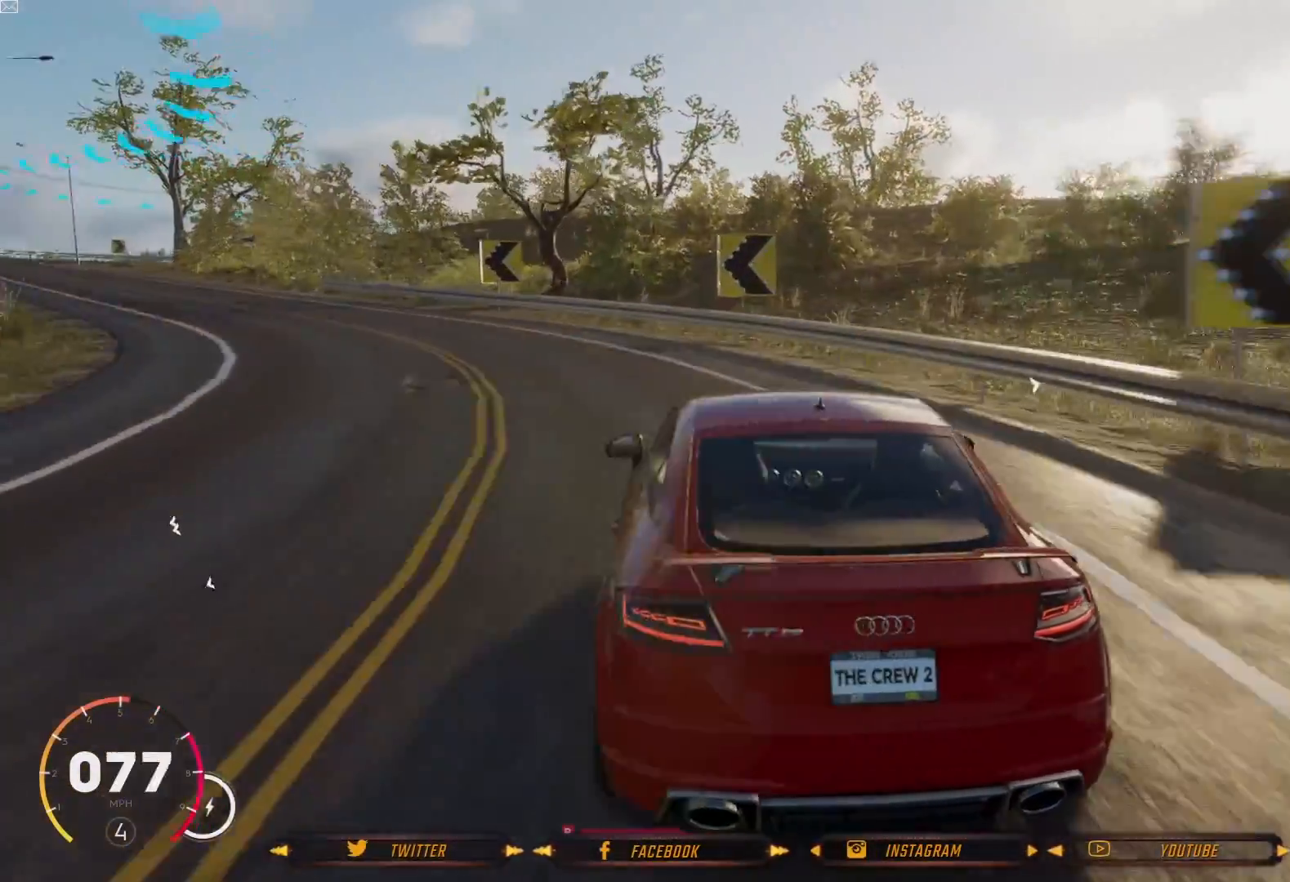
{"buttons": ["R2"], "left_stick": "center", "right_stick": "center", "events": [[367, "left_stick", "center"], [401, "R2", "down"]]}
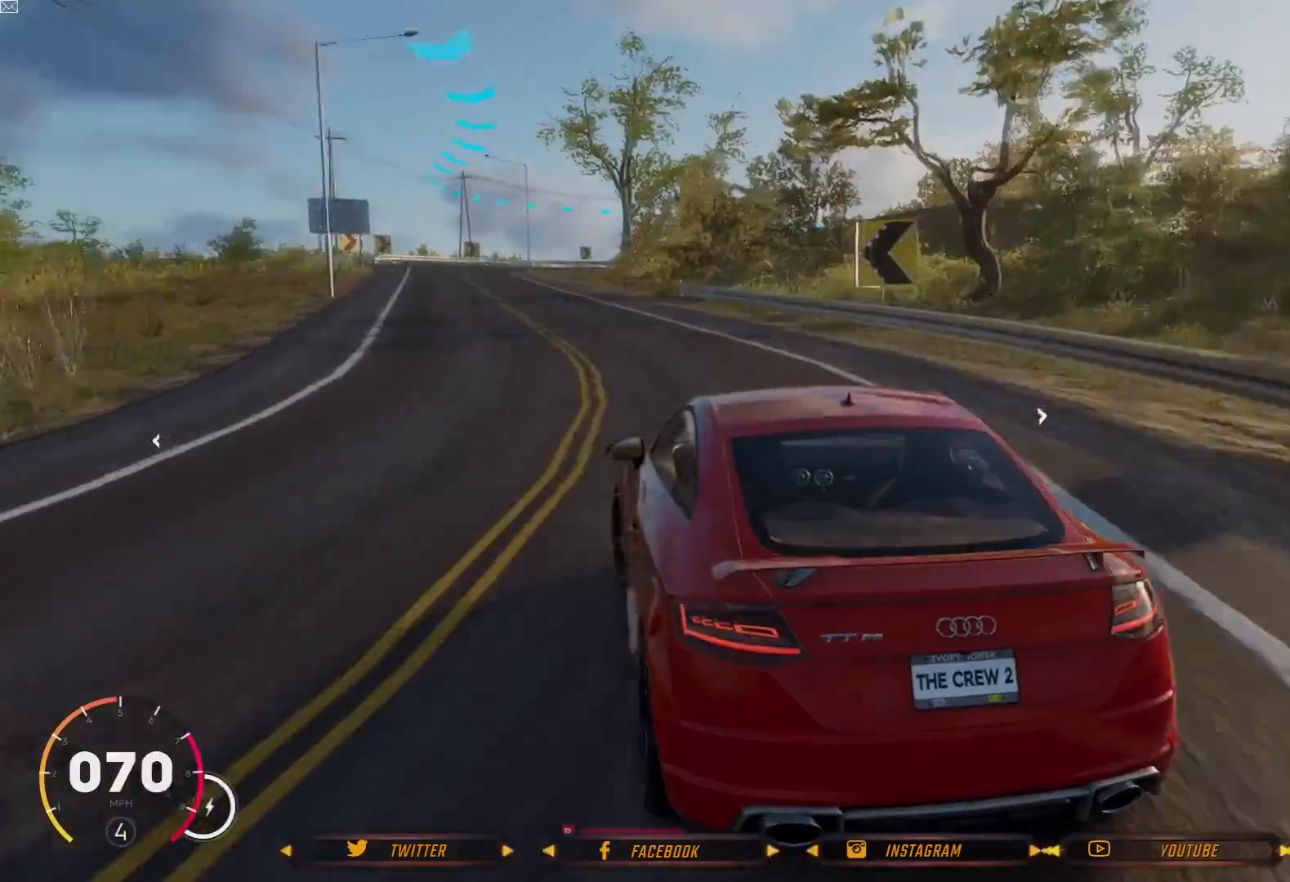
{"buttons": ["R2"], "left_stick": "right", "right_stick": "center", "events": [[334, "left_stick", "right"]]}
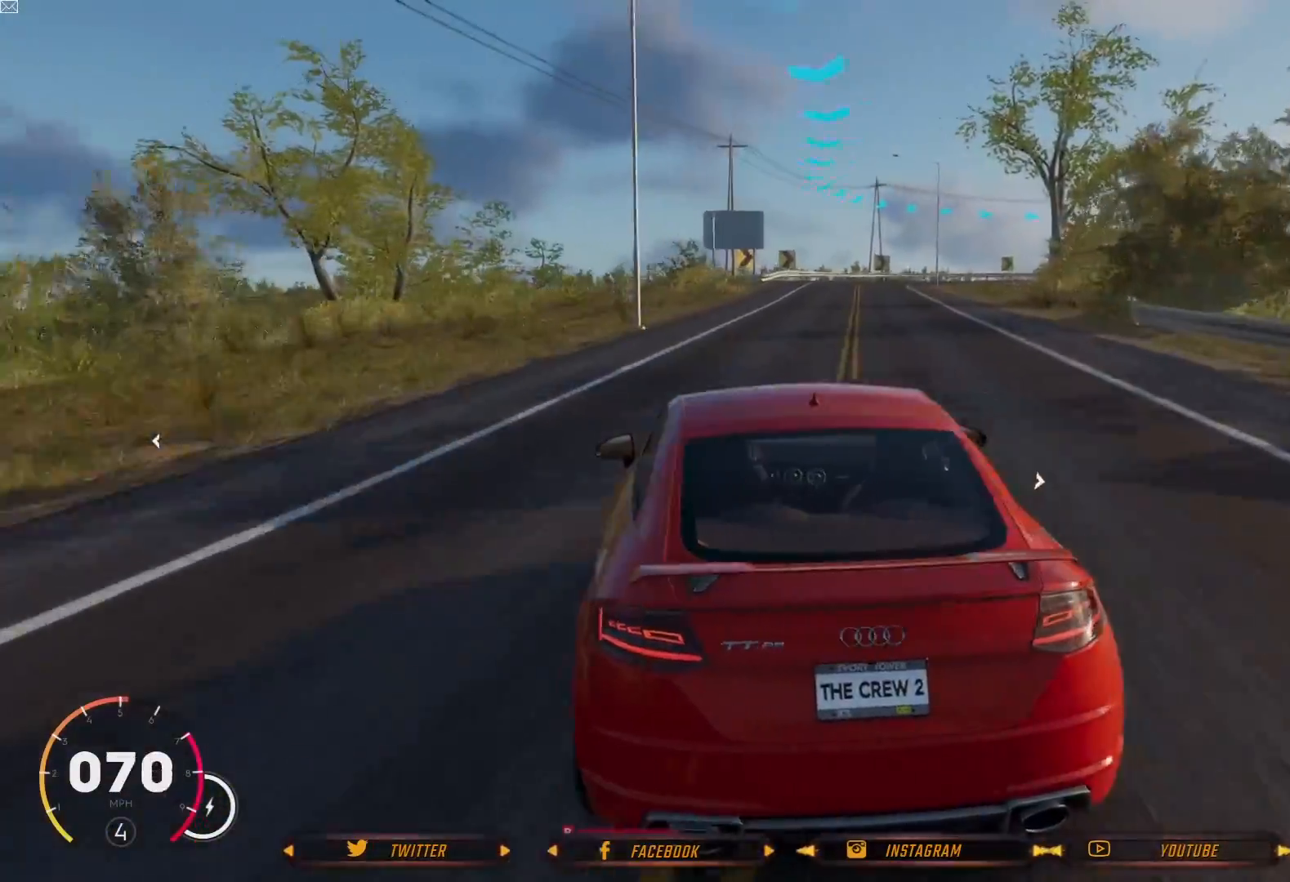
{"buttons": ["R2"], "left_stick": "left", "right_stick": "center", "events": [[201, "left_stick", "up-right"], [301, "left_stick", "center"], [501, "left_stick", "left"]]}
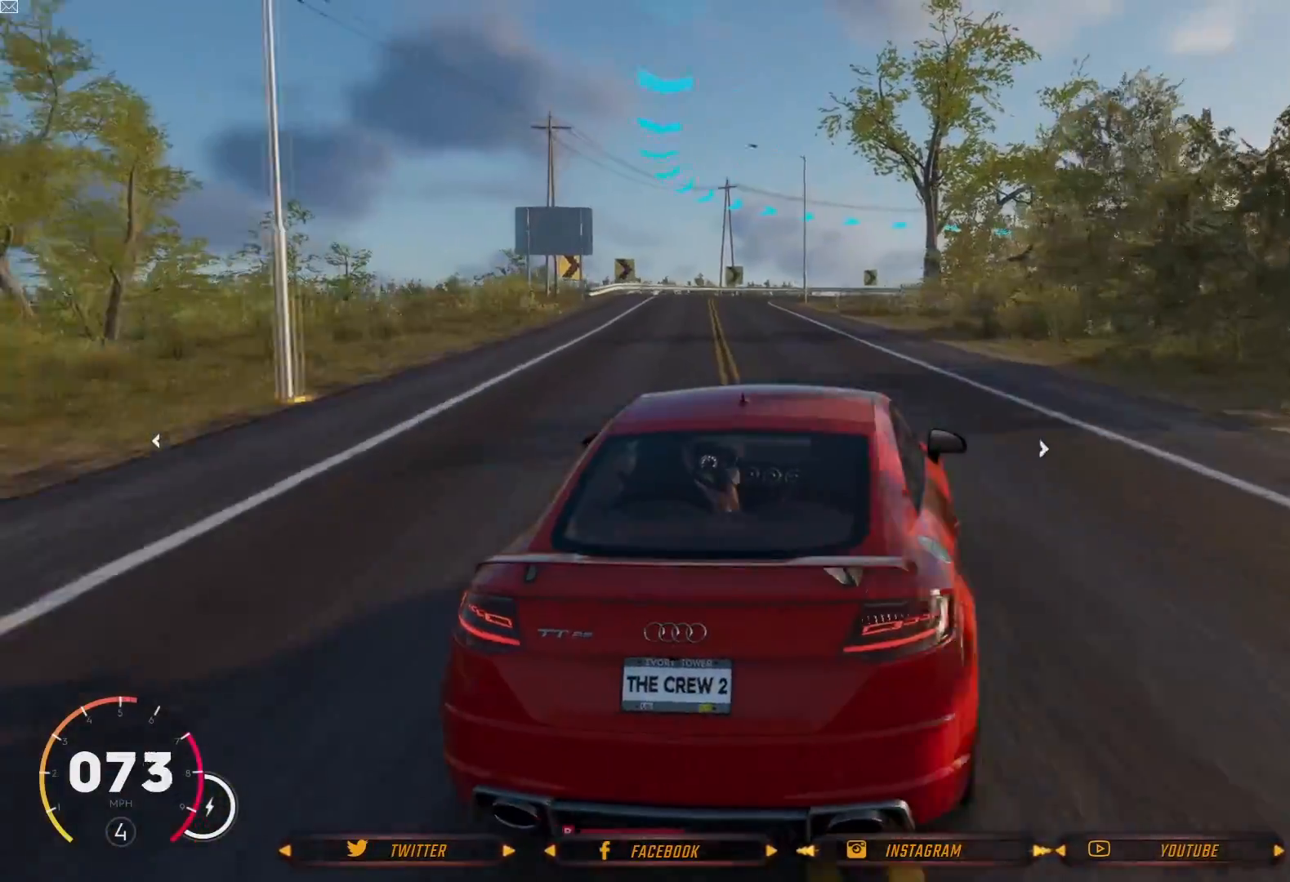
{"buttons": [], "left_stick": "center", "right_stick": "center", "events": [[367, "R2", "up"], [367, "left_stick", "center"]]}
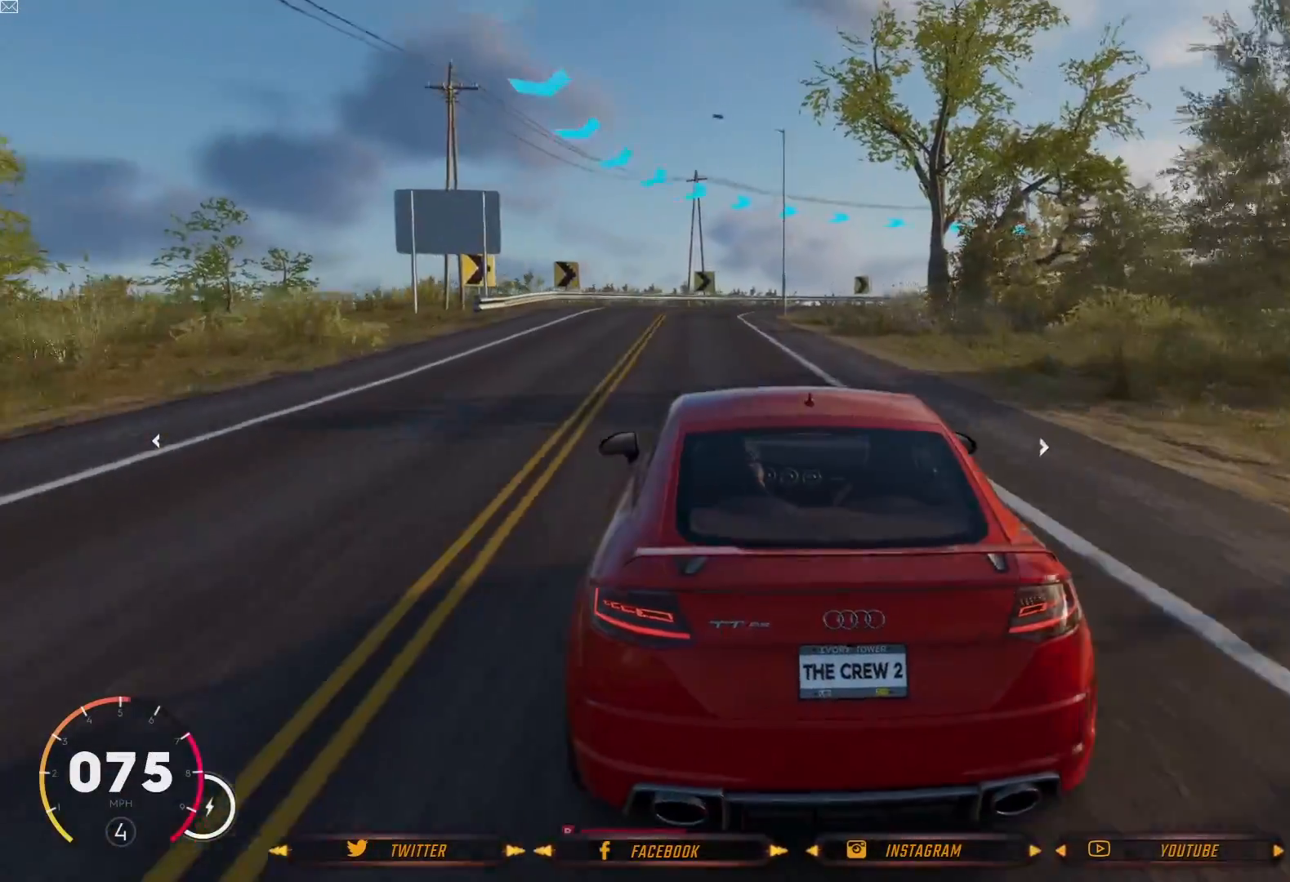
{"buttons": ["R2"], "left_stick": "center", "right_stick": "center", "events": [[167, "R2", "down"]]}
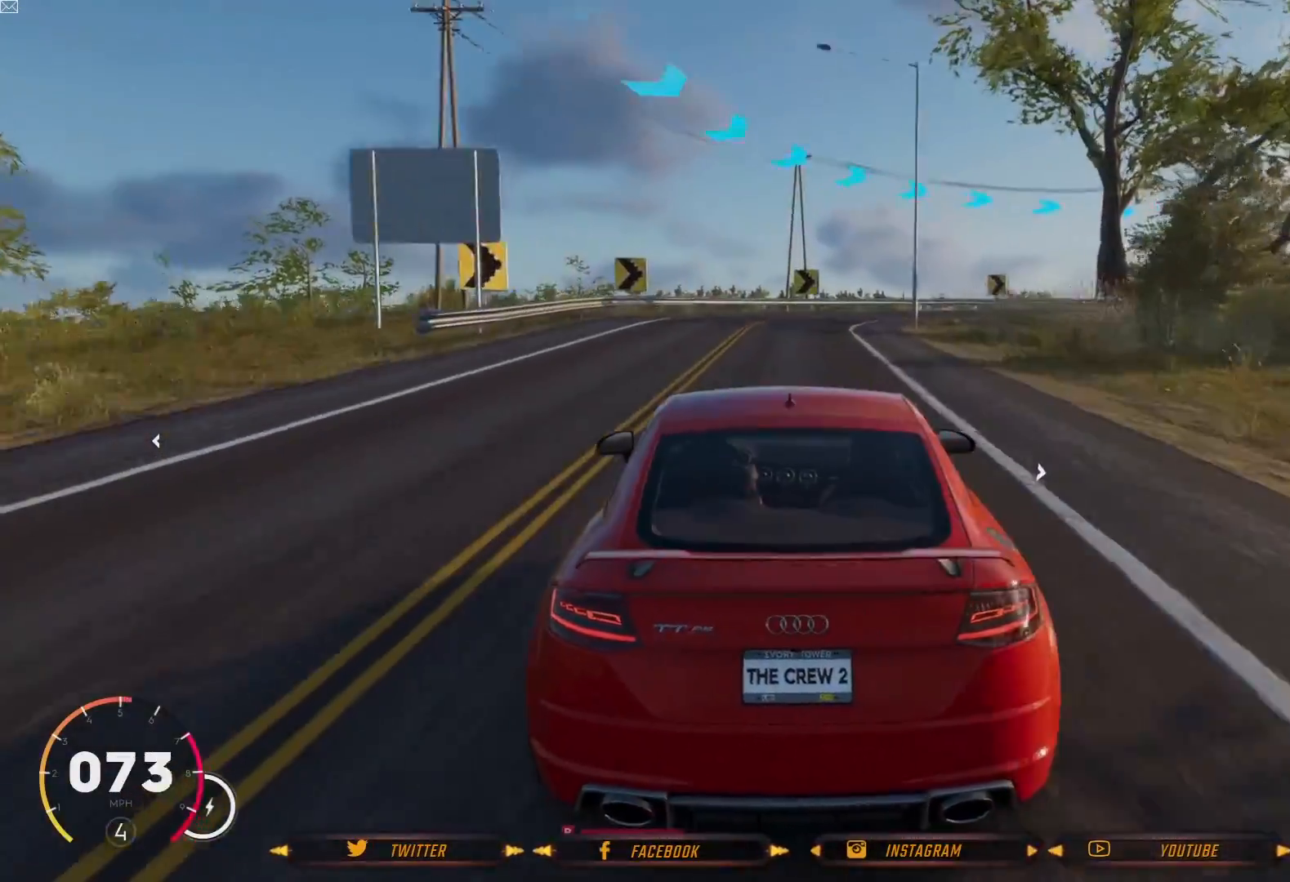
{"buttons": [], "left_stick": "center", "right_stick": "center", "events": [[67, "R2", "up"]]}
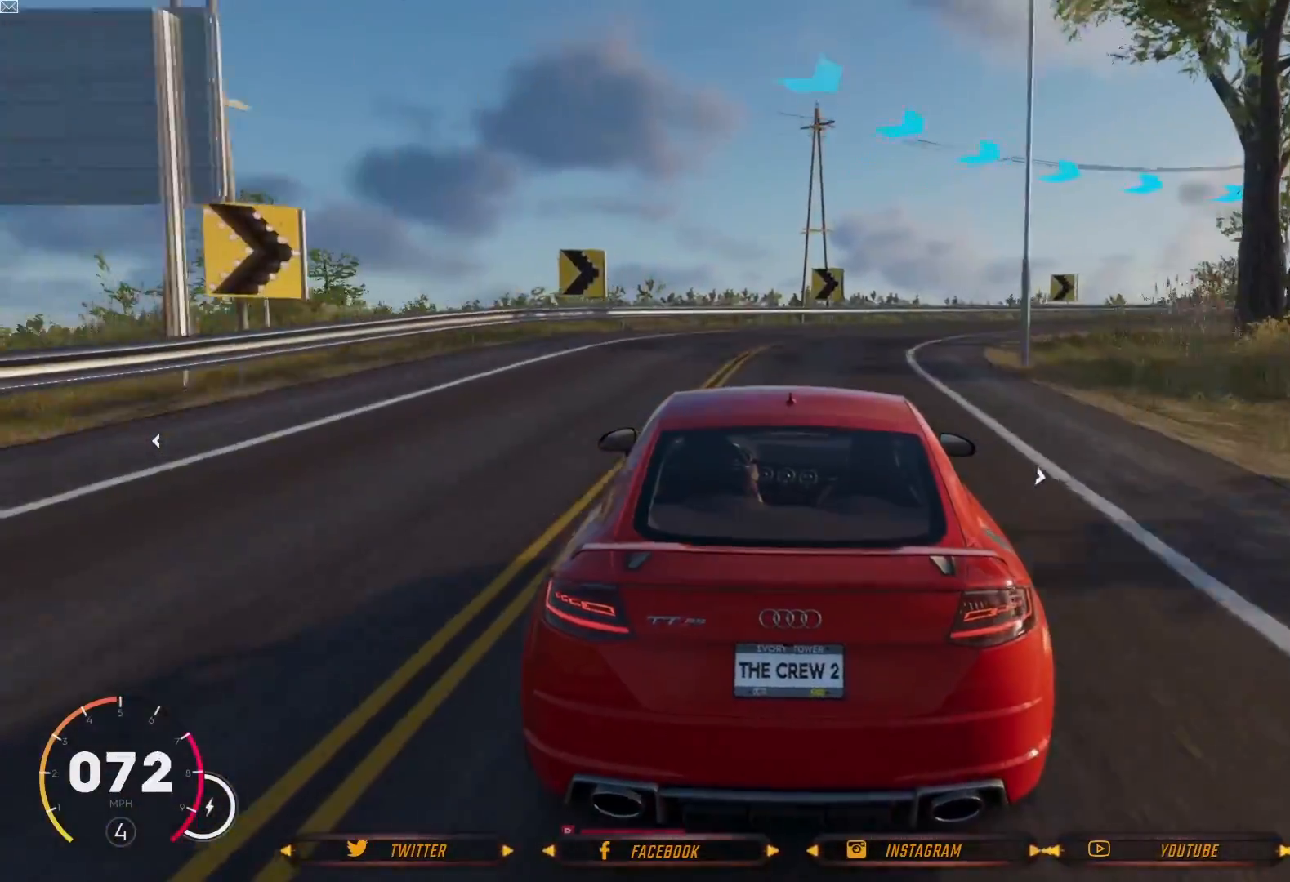
{"buttons": [], "left_stick": "right", "right_stick": "center", "events": [[267, "left_stick", "right"]]}
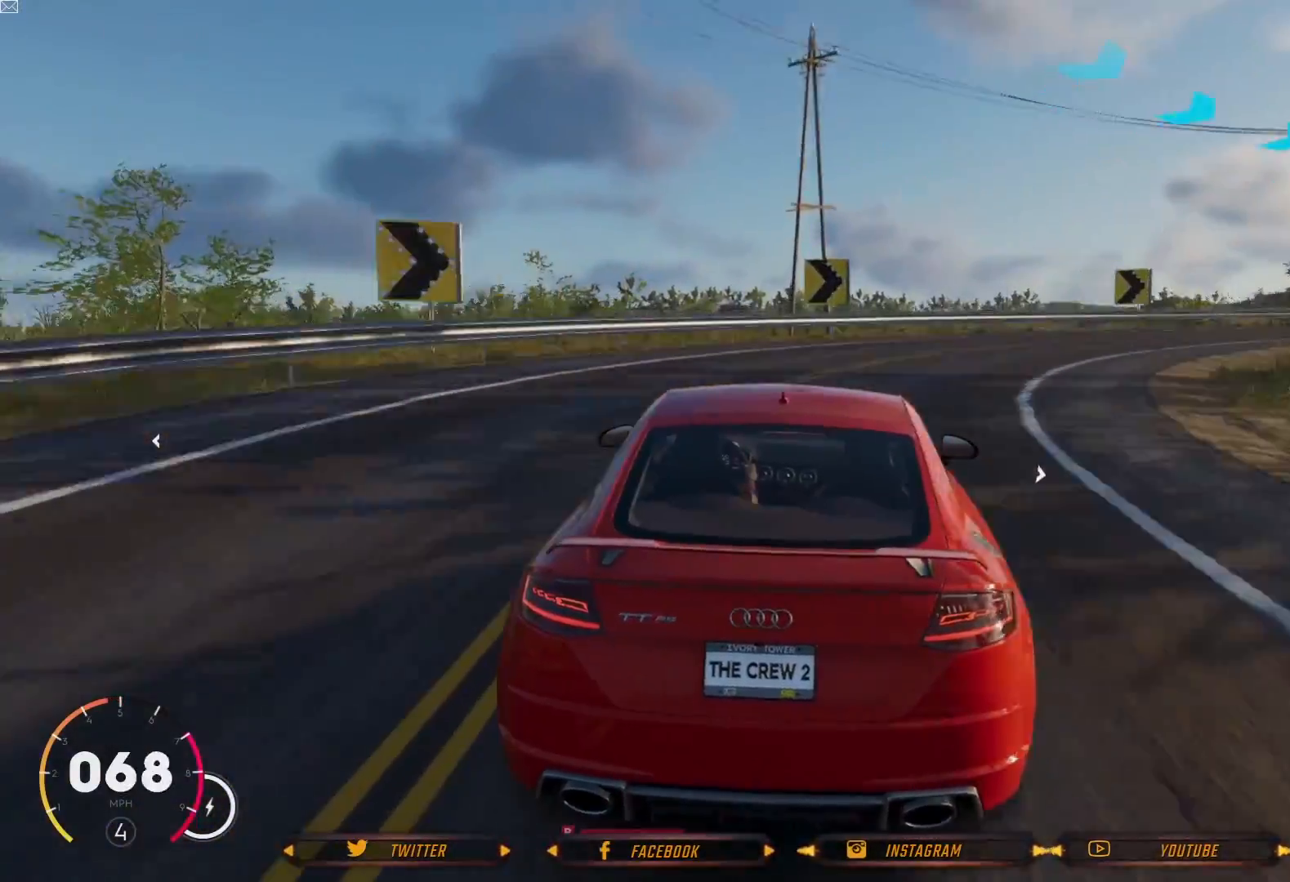
{"buttons": [], "left_stick": "right", "right_stick": "center", "events": [[67, "R2", "down"], [334, "R2", "up"]]}
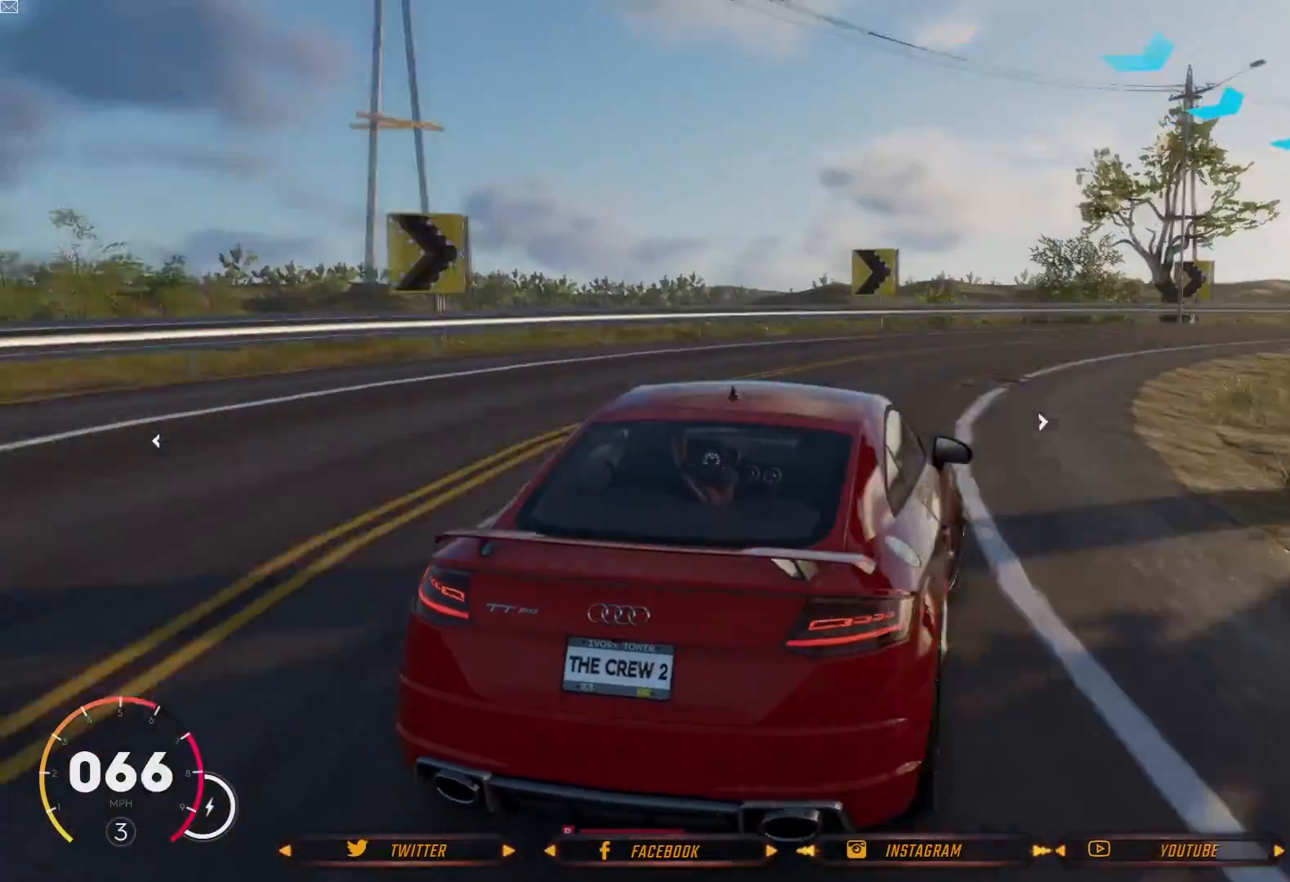
{"buttons": ["R2"], "left_stick": "right", "right_stick": "center", "events": [[67, "R2", "down"], [167, "left_stick", "center"], [234, "R2", "up"], [367, "R2", "down"], [401, "left_stick", "right"]]}
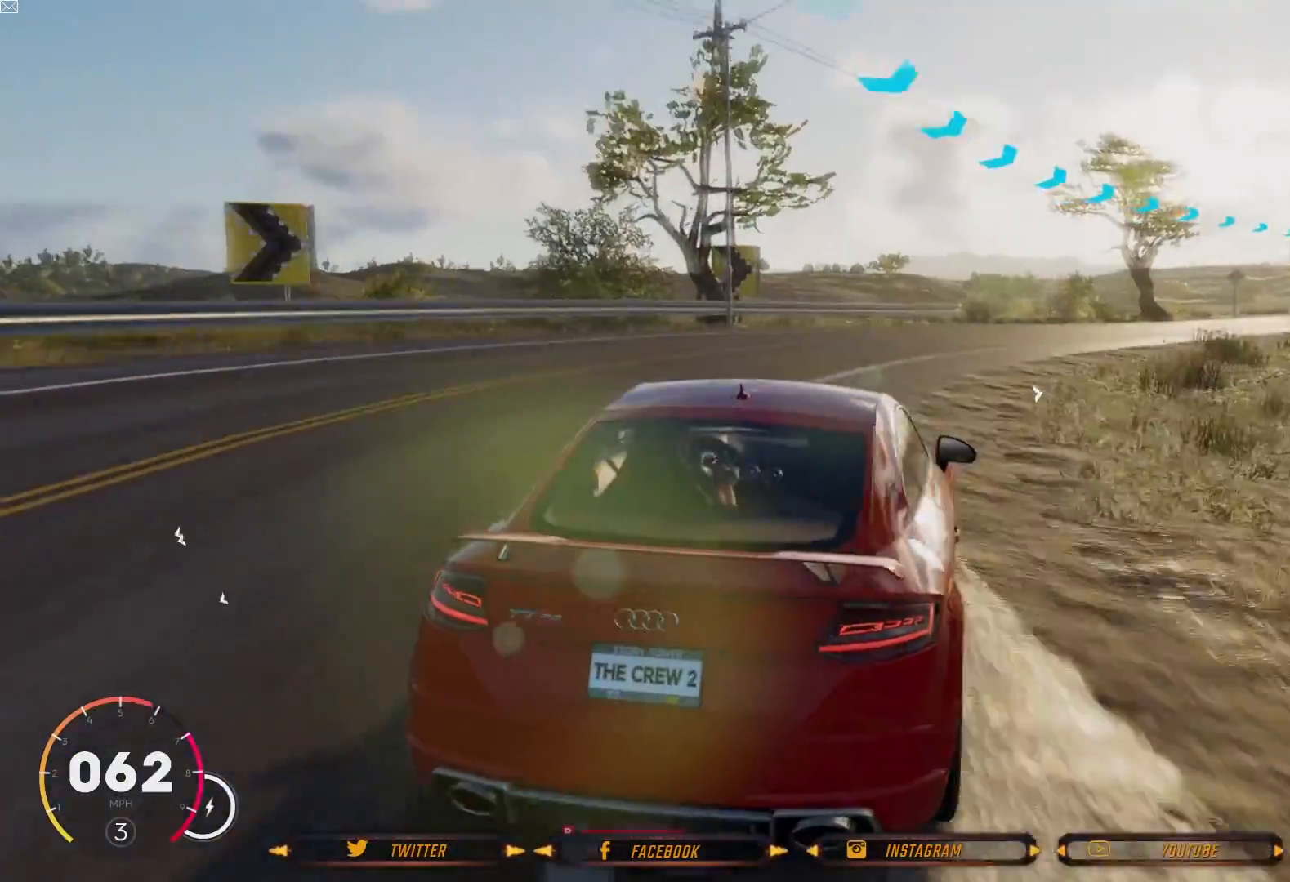
{"buttons": ["R2"], "left_stick": "right", "right_stick": "center", "events": [[67, "R2", "up"], [100, "left_stick", "up-right"], [133, "R2", "down"], [200, "left_stick", "center"], [300, "left_stick", "right"]]}
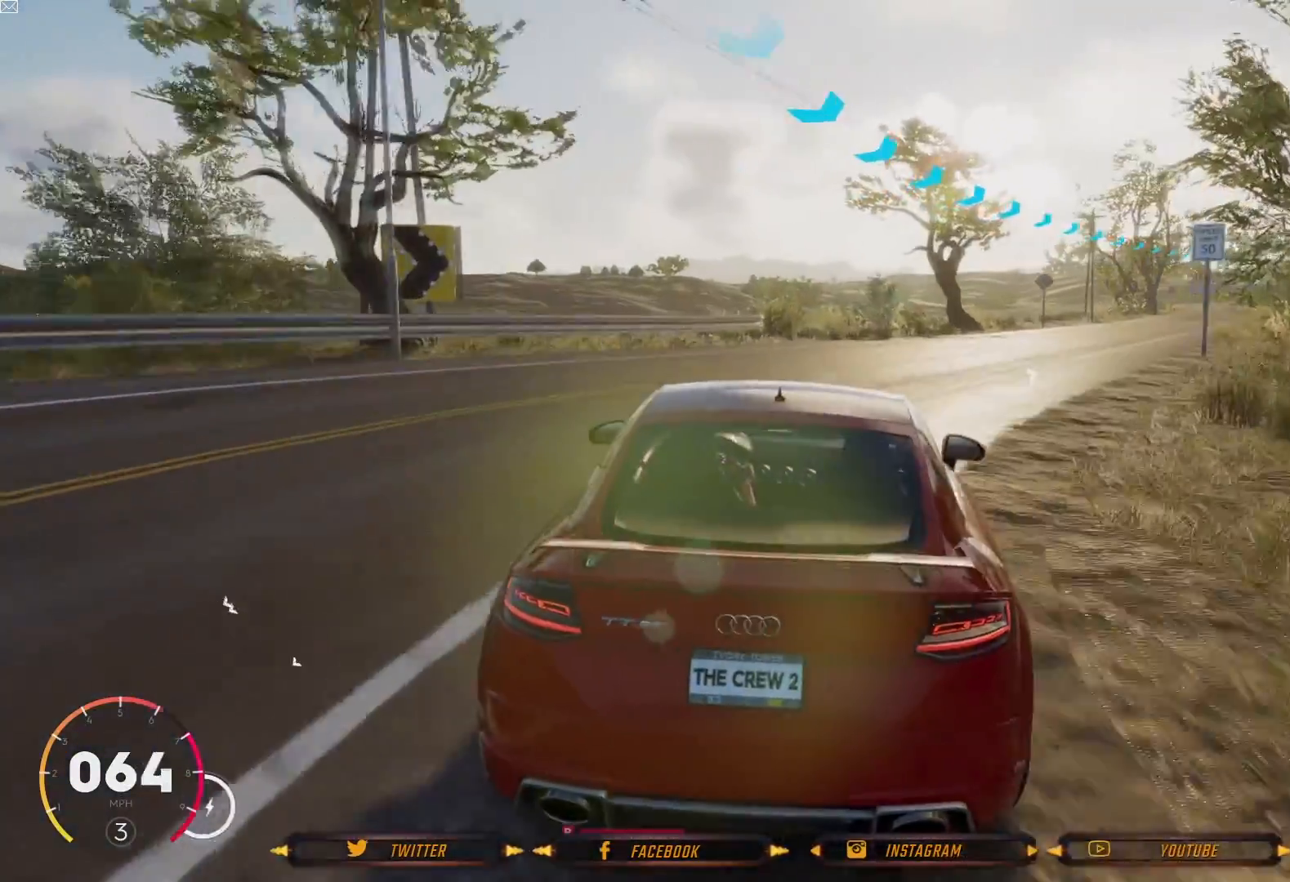
{"buttons": ["R2"], "left_stick": "center", "right_stick": "center", "events": [[401, "left_stick", "center"]]}